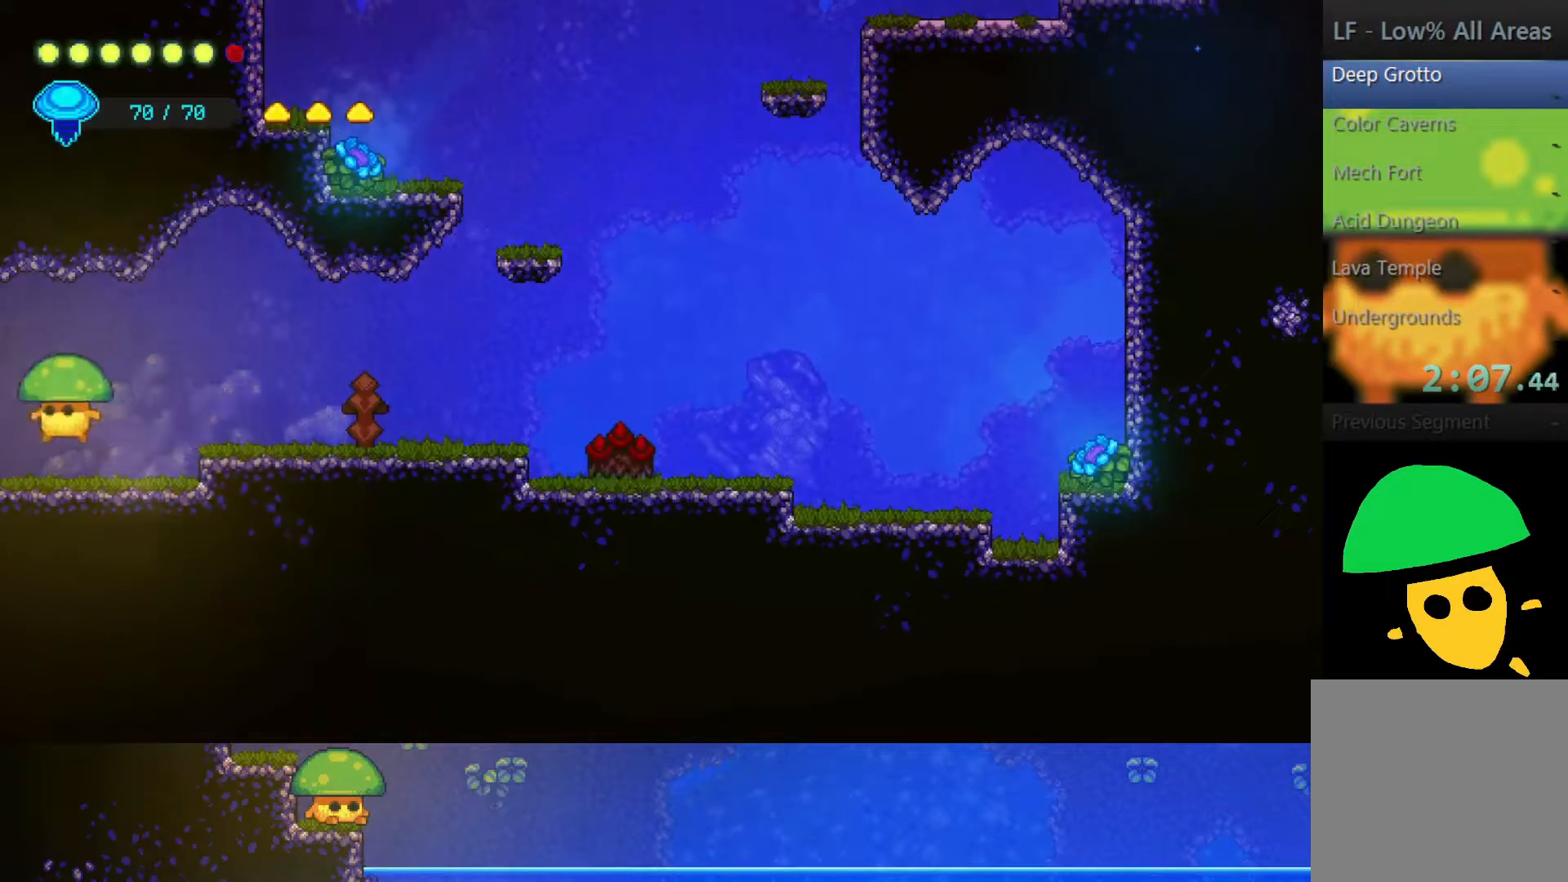
Gameplay with a controller (PlayStation layout); each line is a JSON object with the inputs held at the frame after it. "events" lists button and stick changes between this image and that frame as [ms after this image, input, new state], when the widget could be followed in between.
{"buttons": [], "left_stick": "left", "right_stick": "center", "events": []}
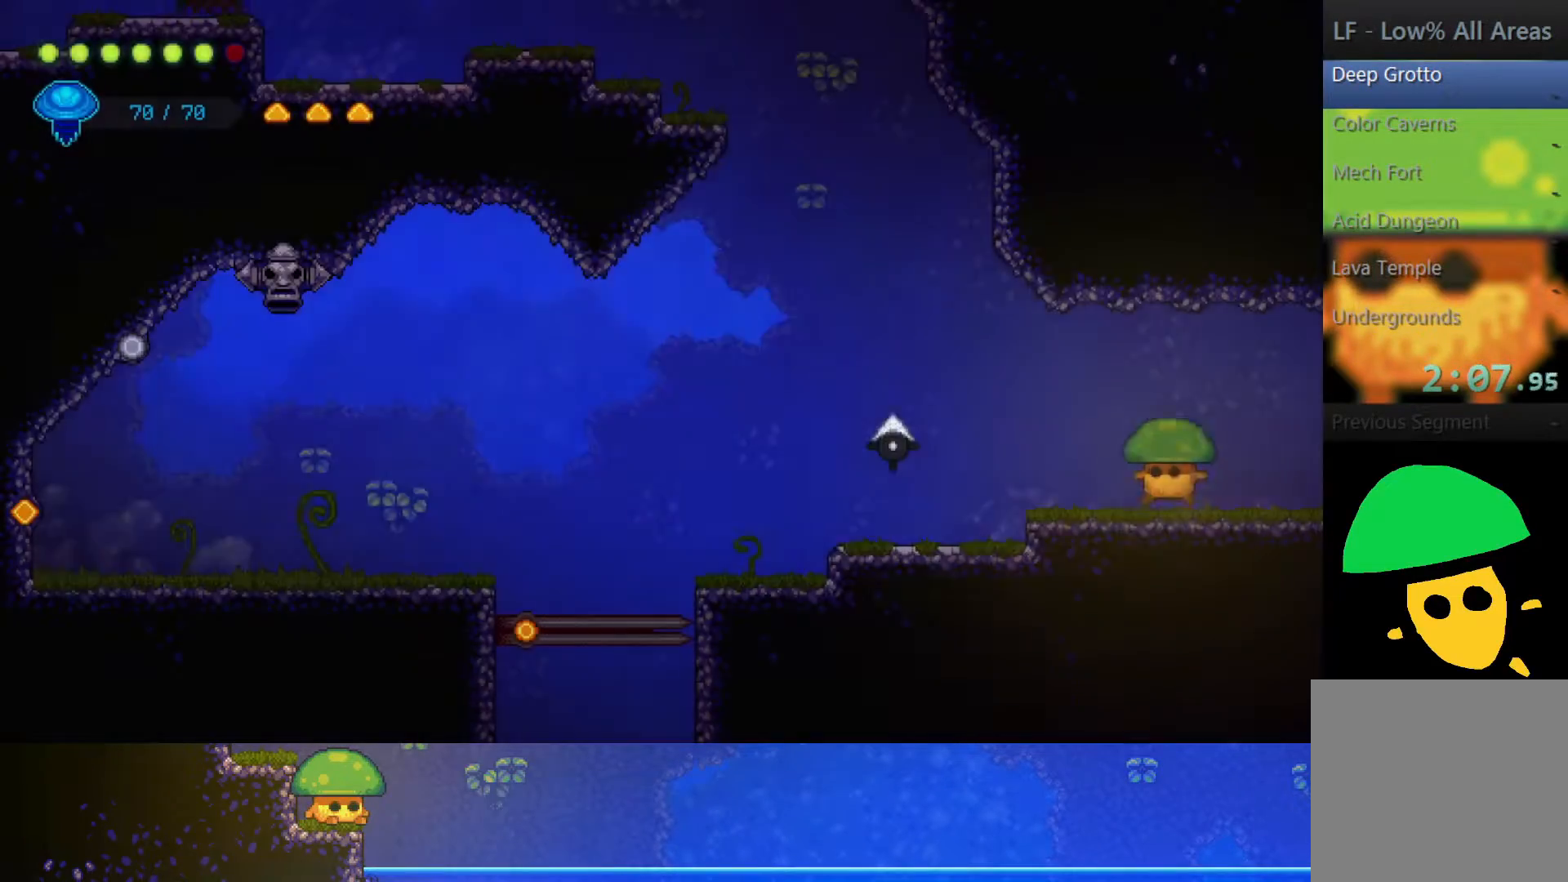
{"buttons": [], "left_stick": "left", "right_stick": "center", "events": []}
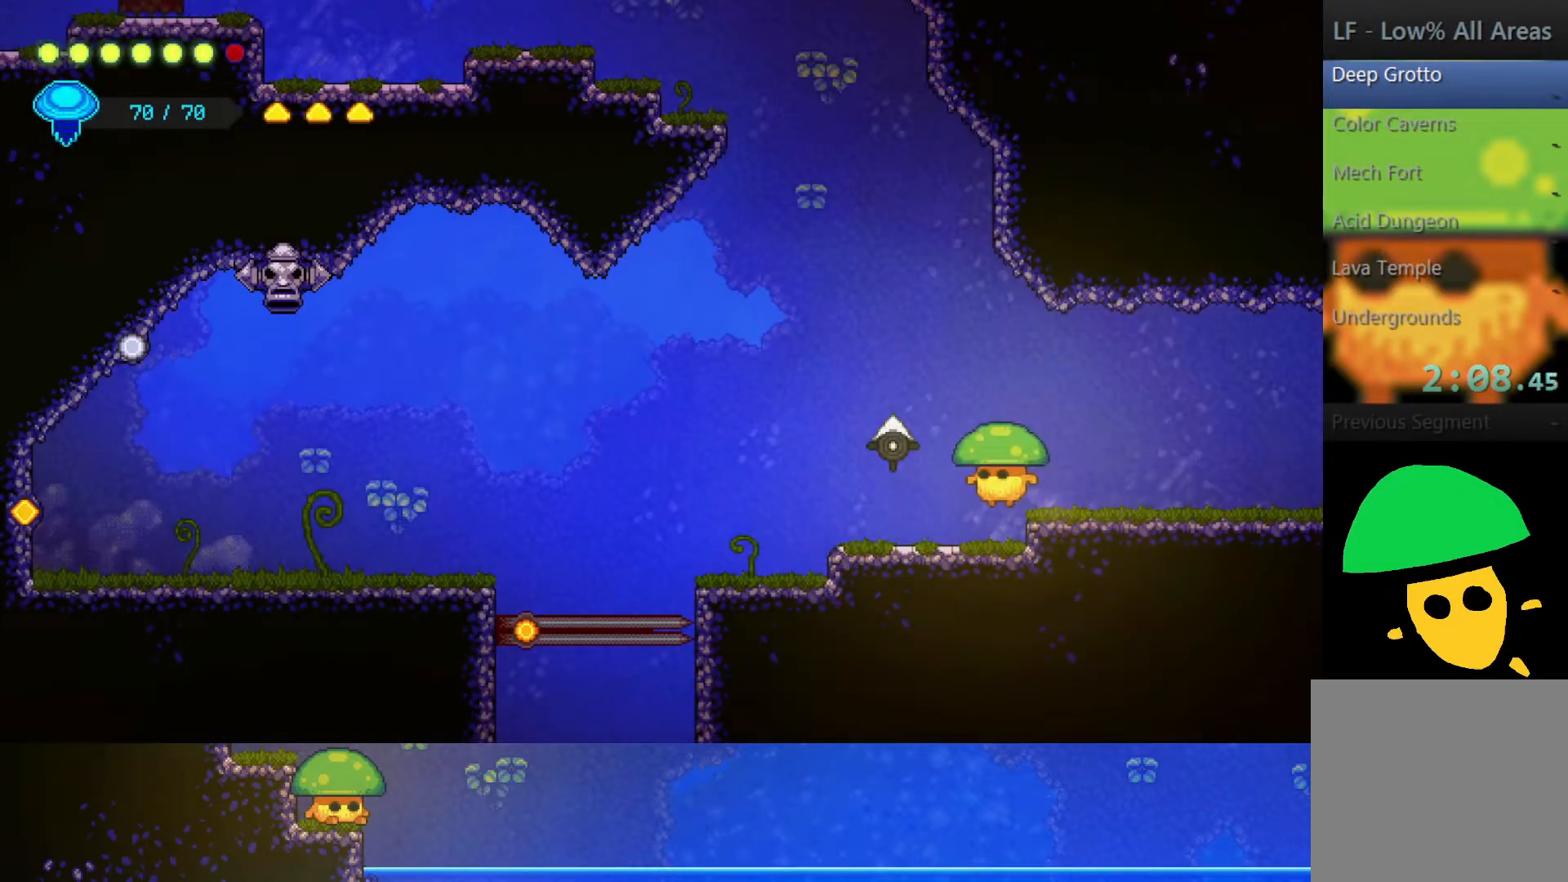
{"buttons": [], "left_stick": "left", "right_stick": "center", "events": []}
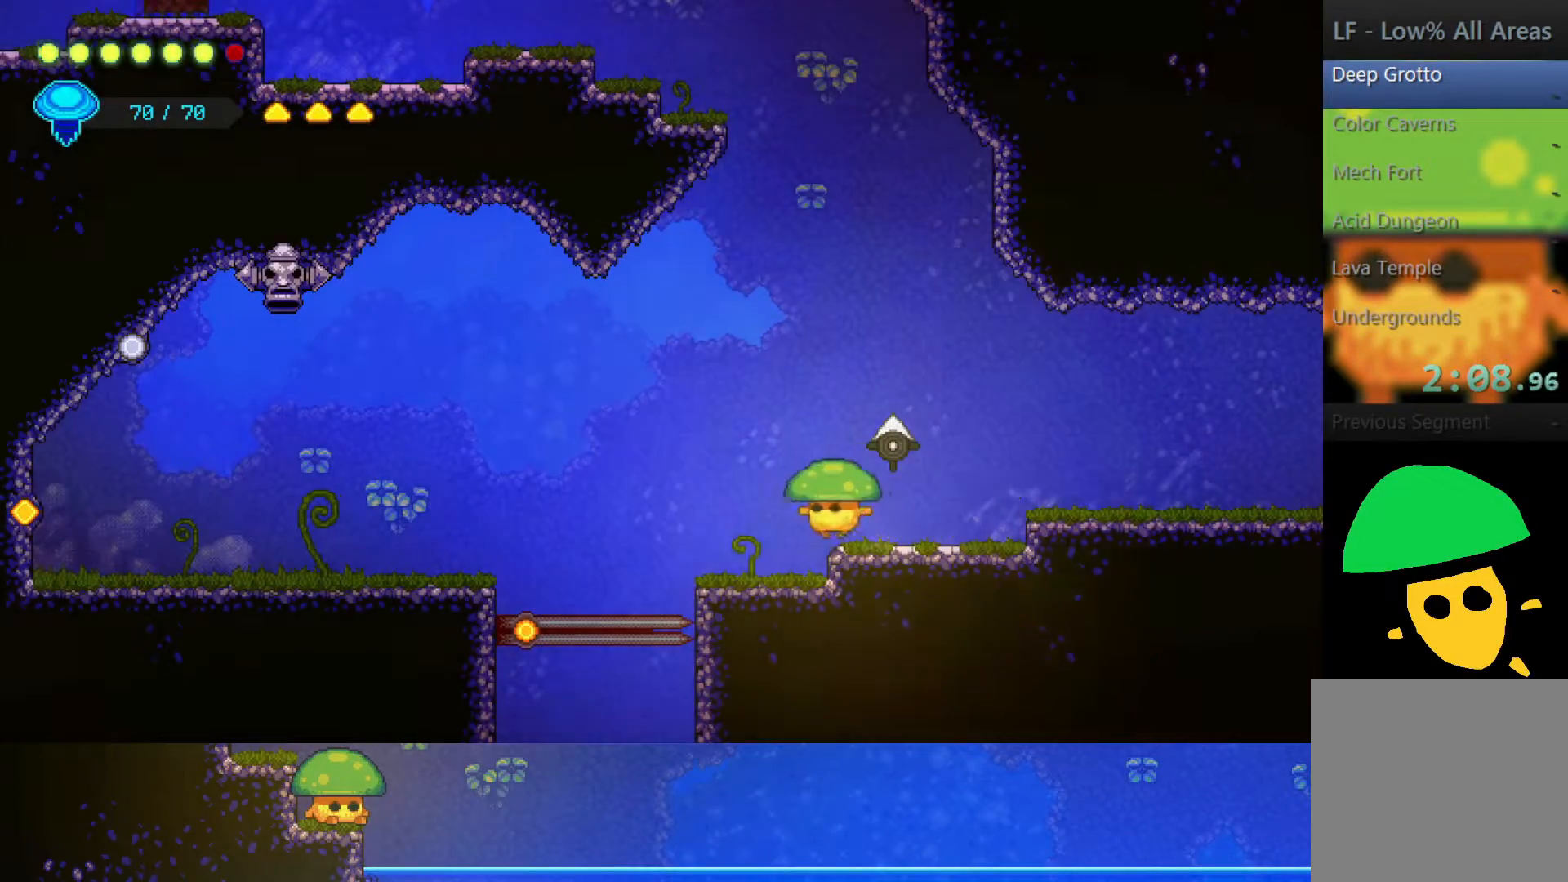
{"buttons": [], "left_stick": "left", "right_stick": "center", "events": []}
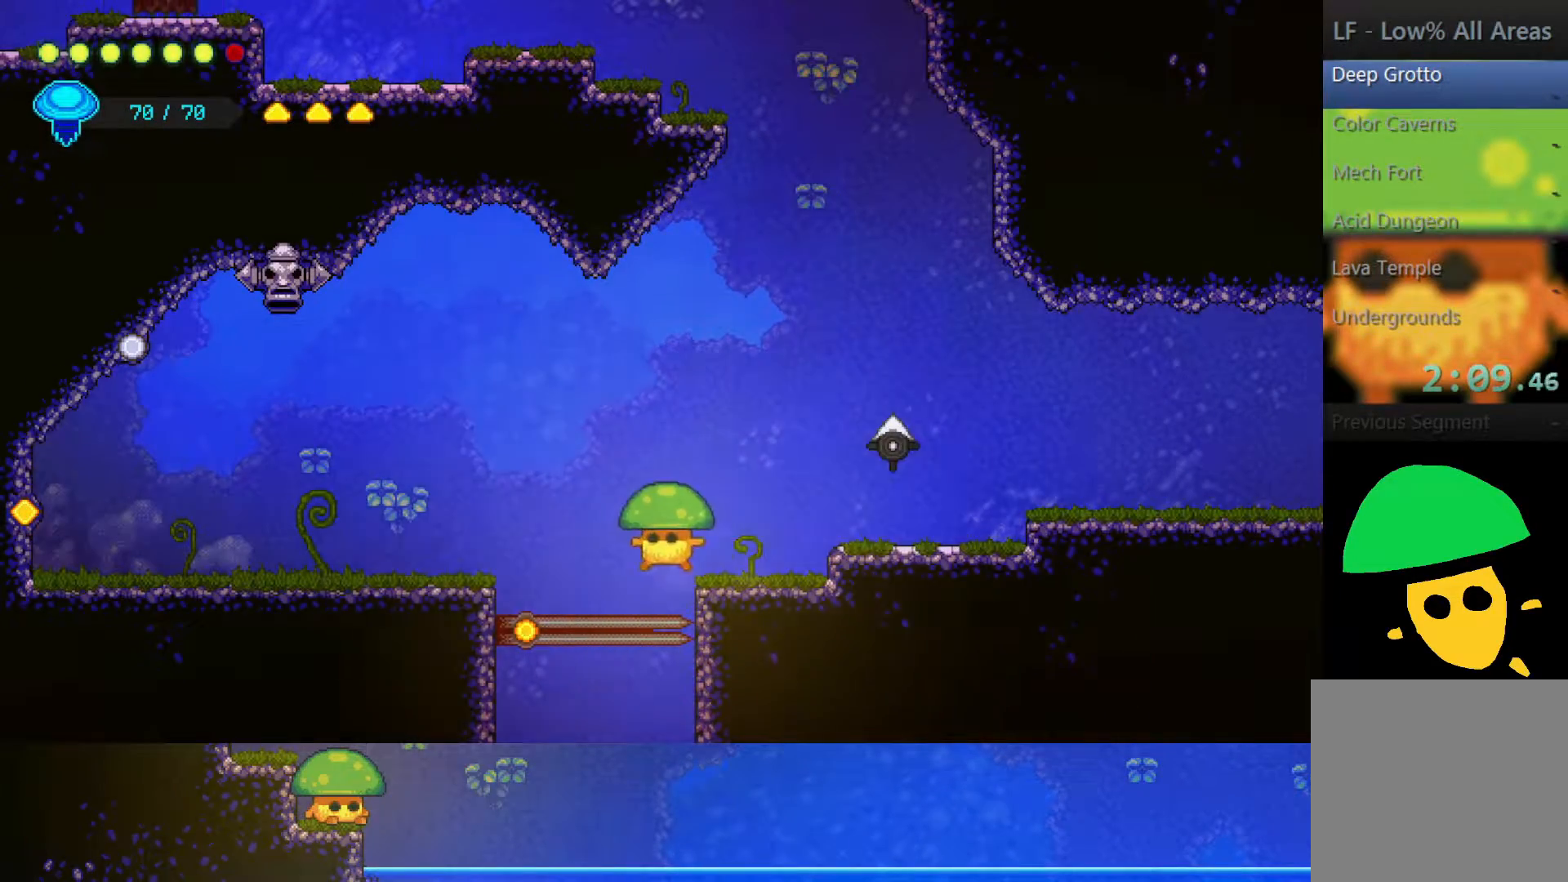
{"buttons": [], "left_stick": "left", "right_stick": "center", "events": []}
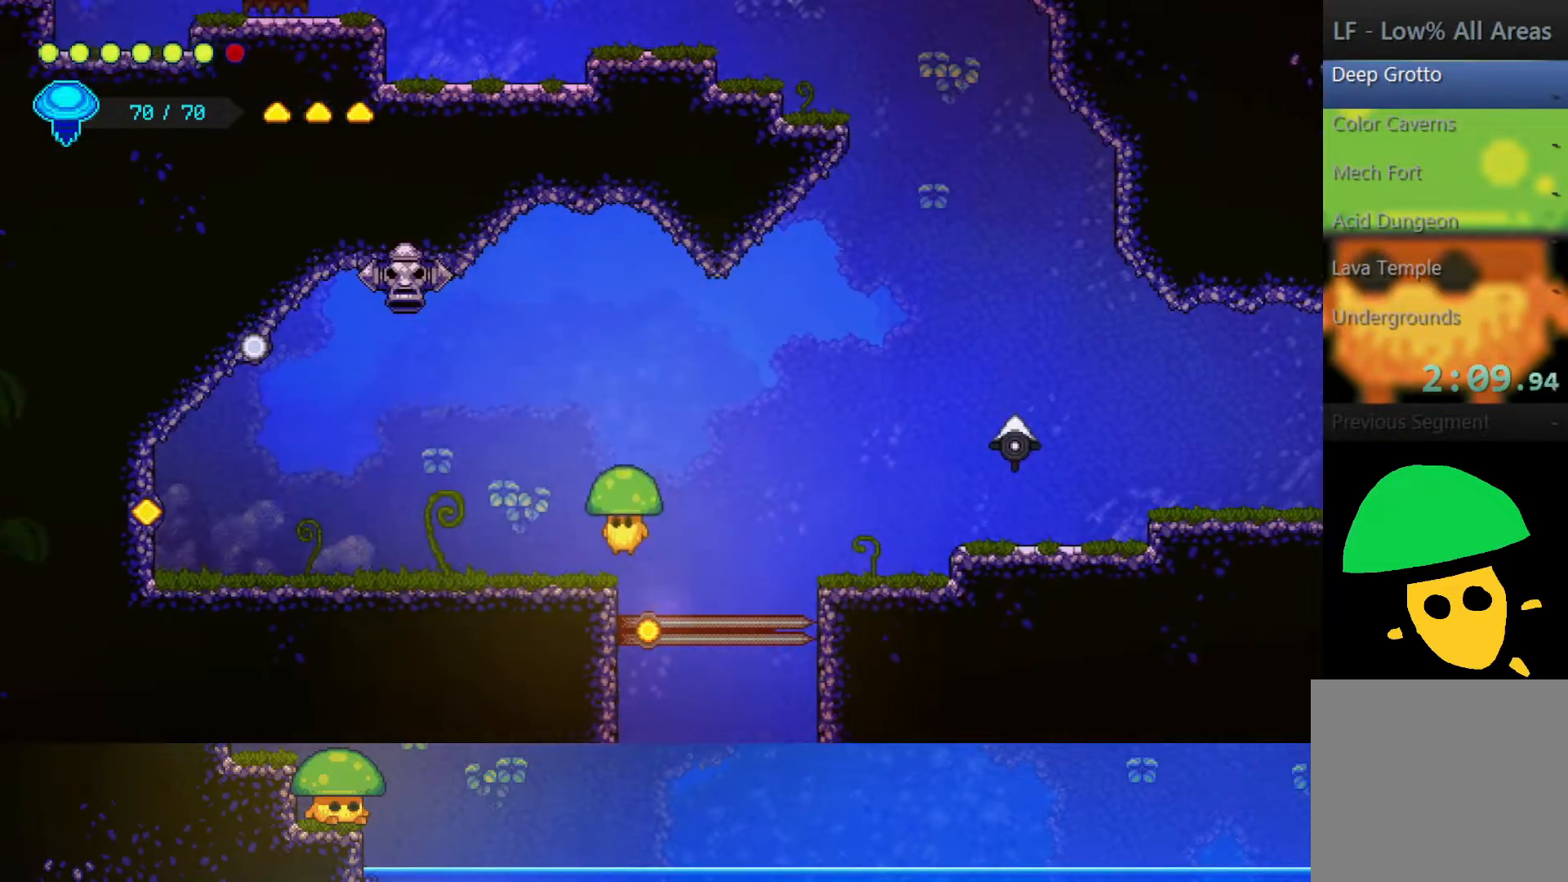
{"buttons": [], "left_stick": "left", "right_stick": "center", "events": []}
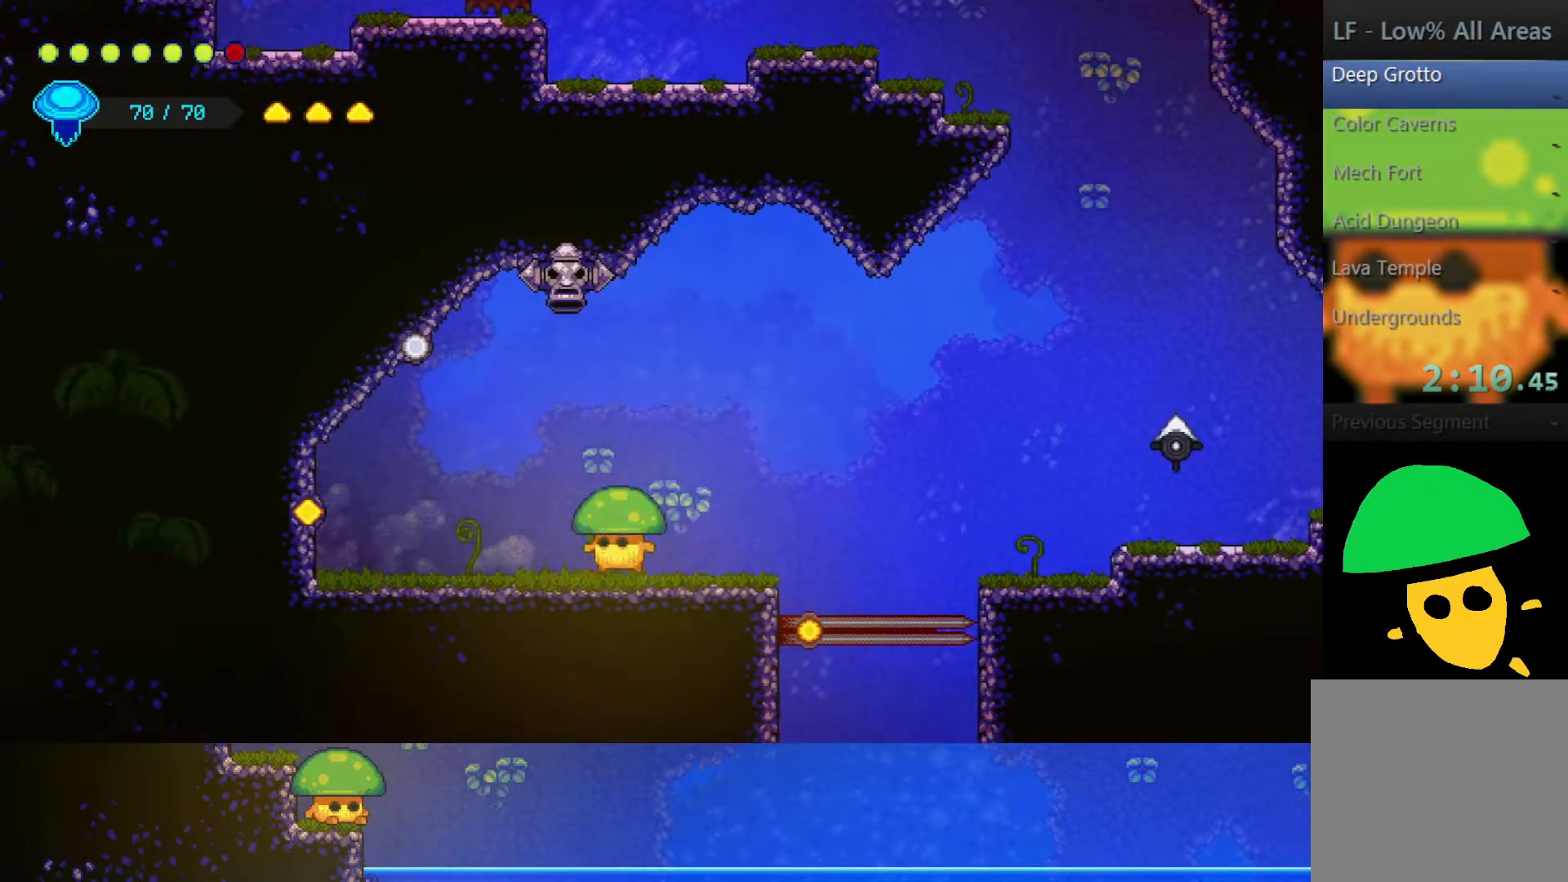
{"buttons": [], "left_stick": "left", "right_stick": "center", "events": []}
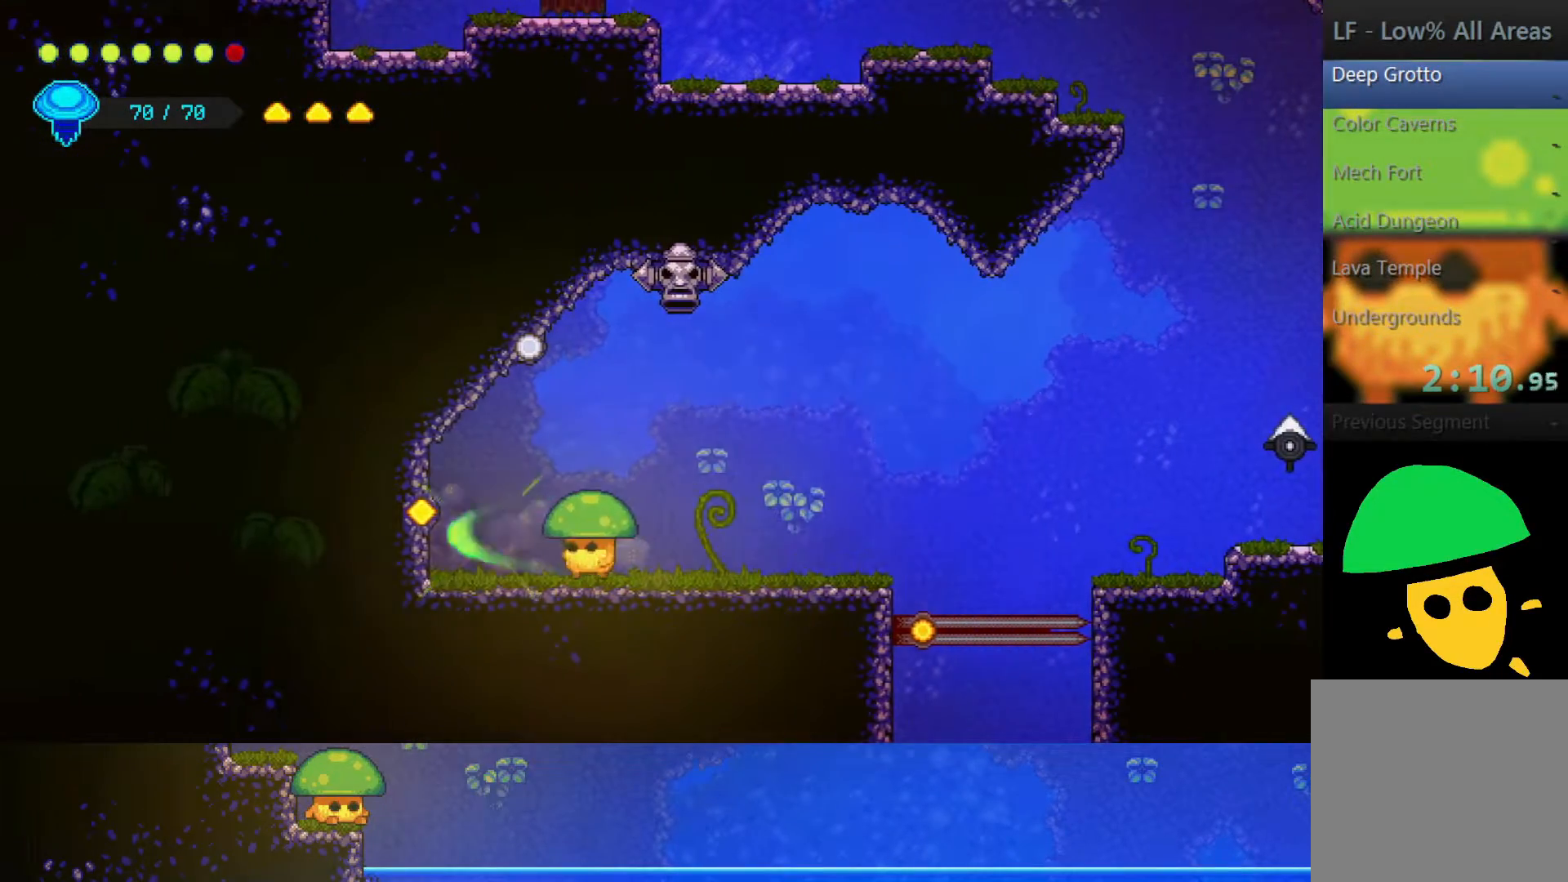
{"buttons": [], "left_stick": "left", "right_stick": "center", "events": []}
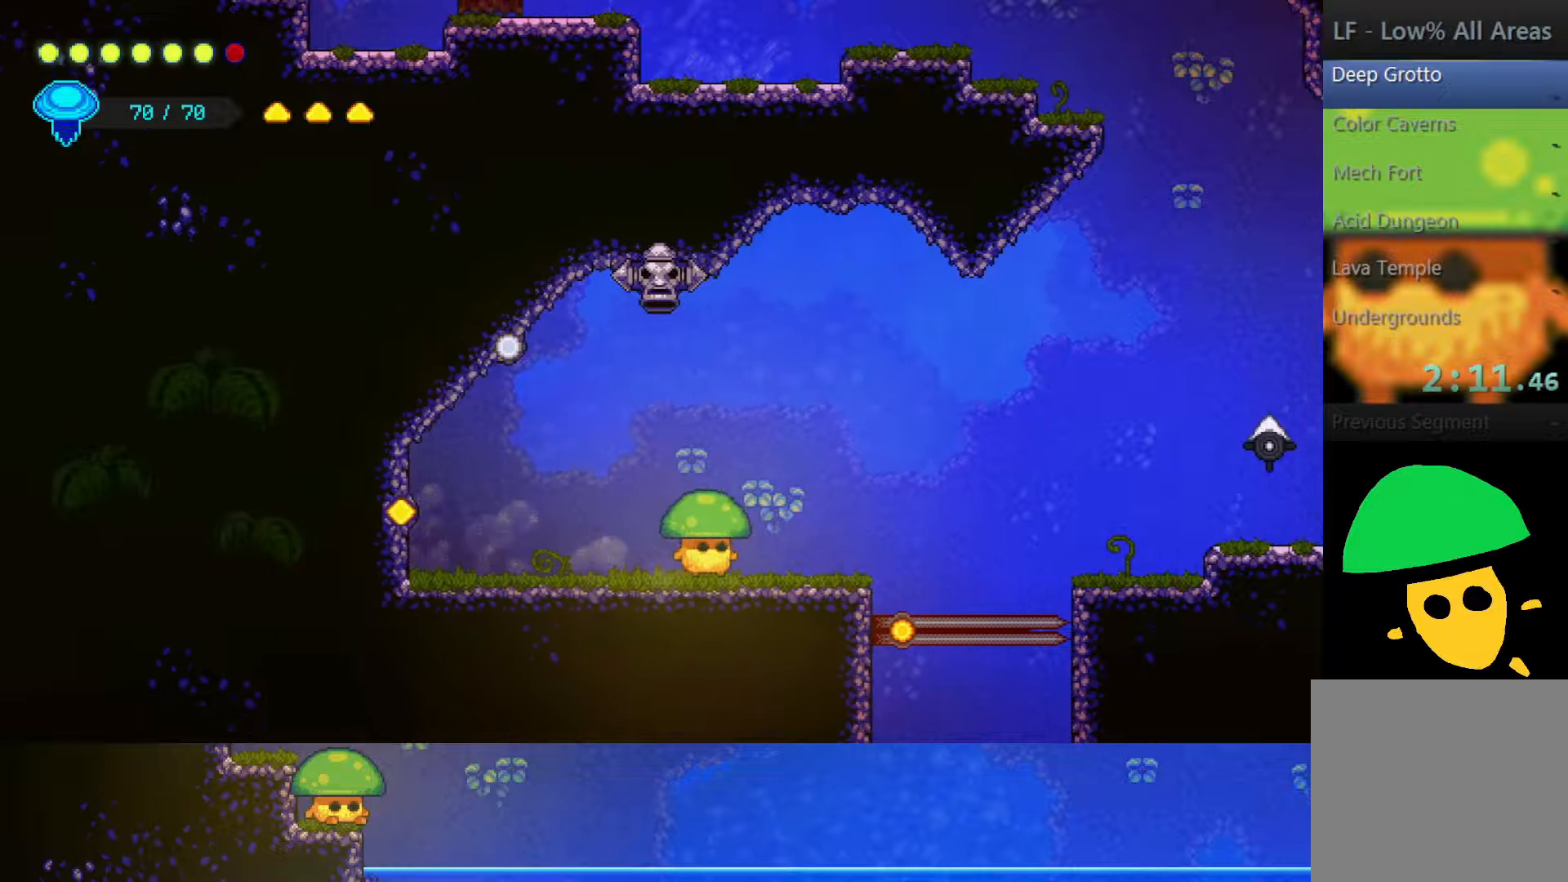
{"buttons": [], "left_stick": "left", "right_stick": "center", "events": []}
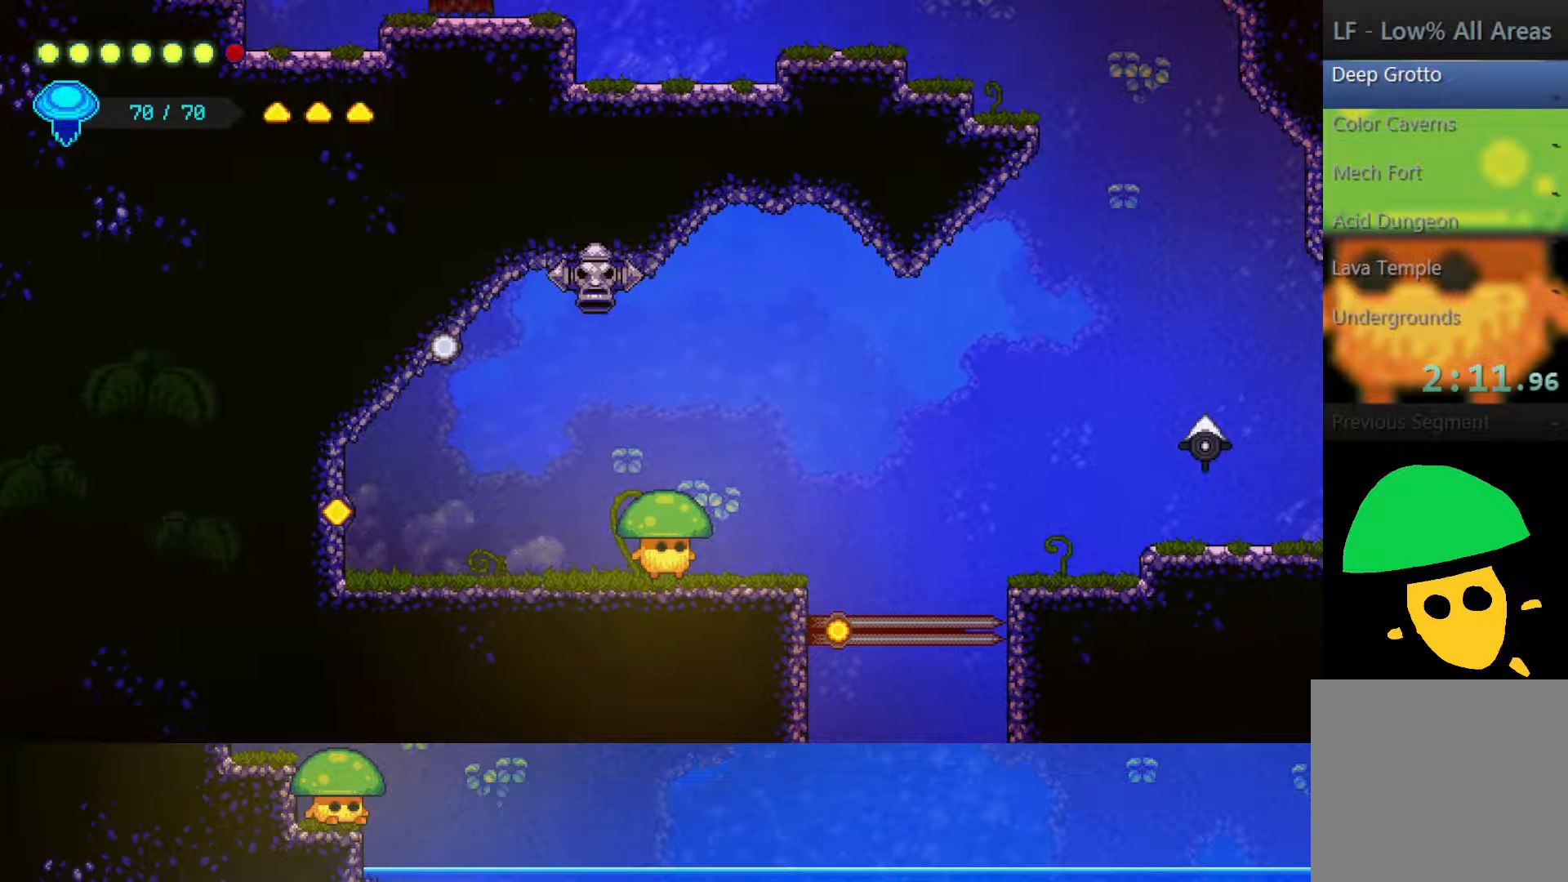
{"buttons": [], "left_stick": "left", "right_stick": "center", "events": []}
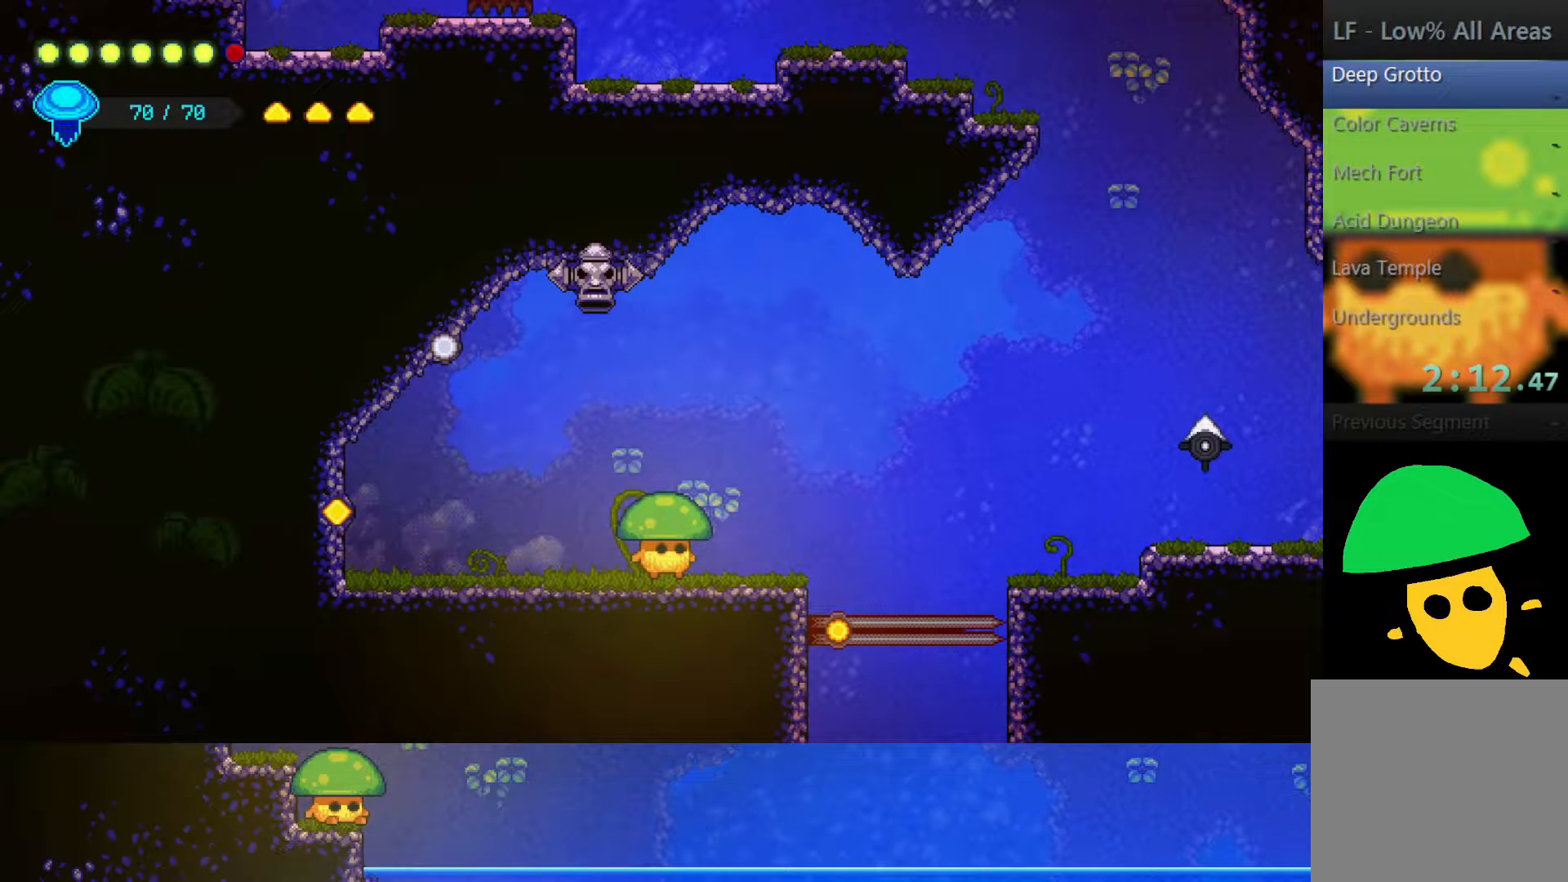
{"buttons": [], "left_stick": "left", "right_stick": "center", "events": []}
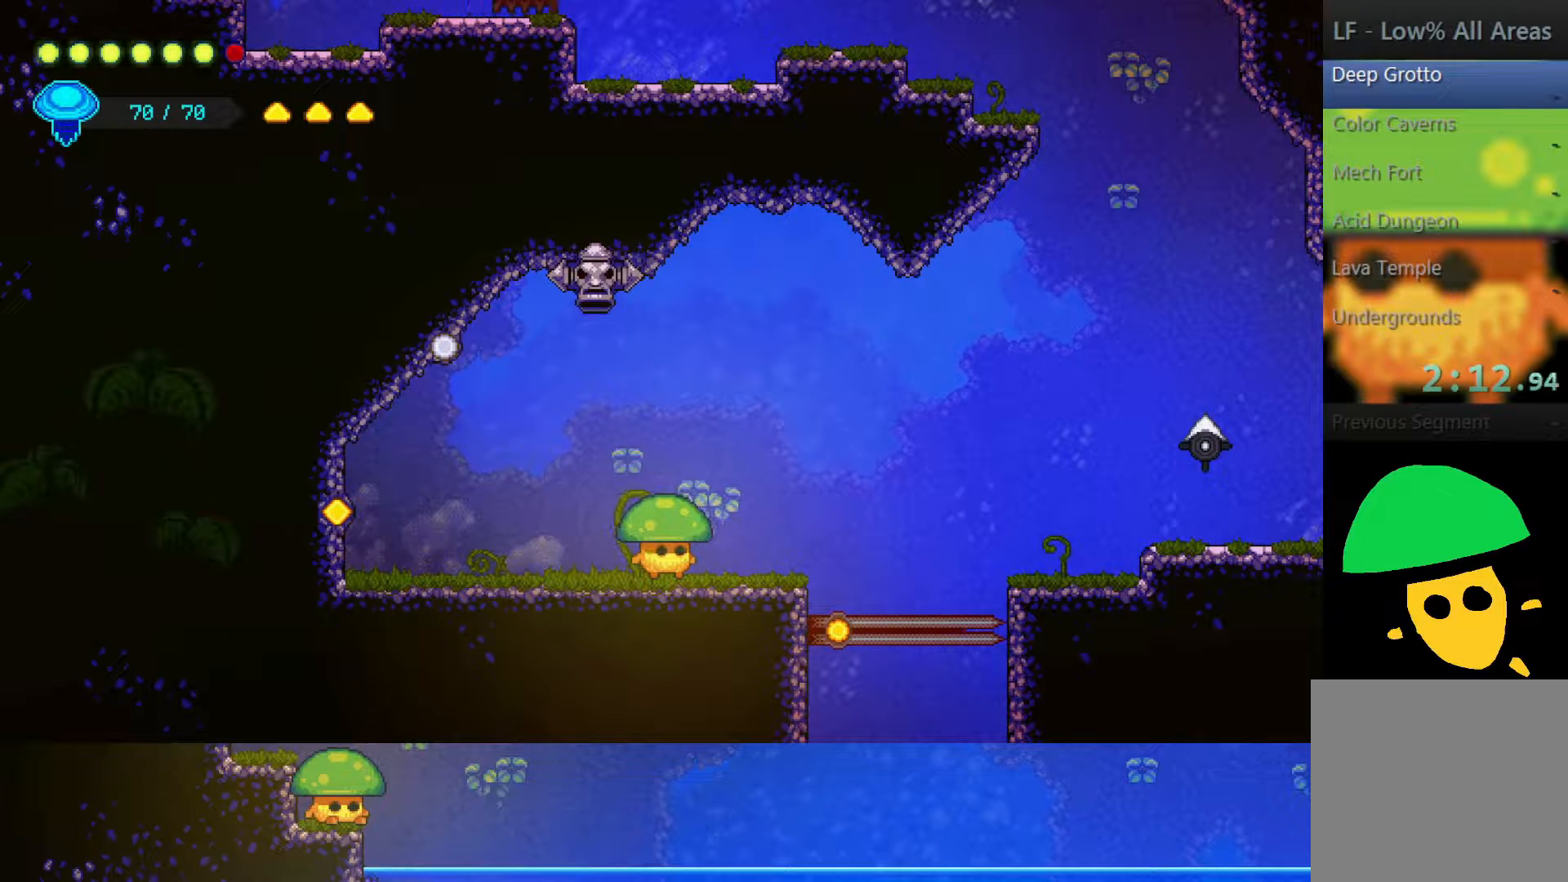
{"buttons": [], "left_stick": "left", "right_stick": "center", "events": []}
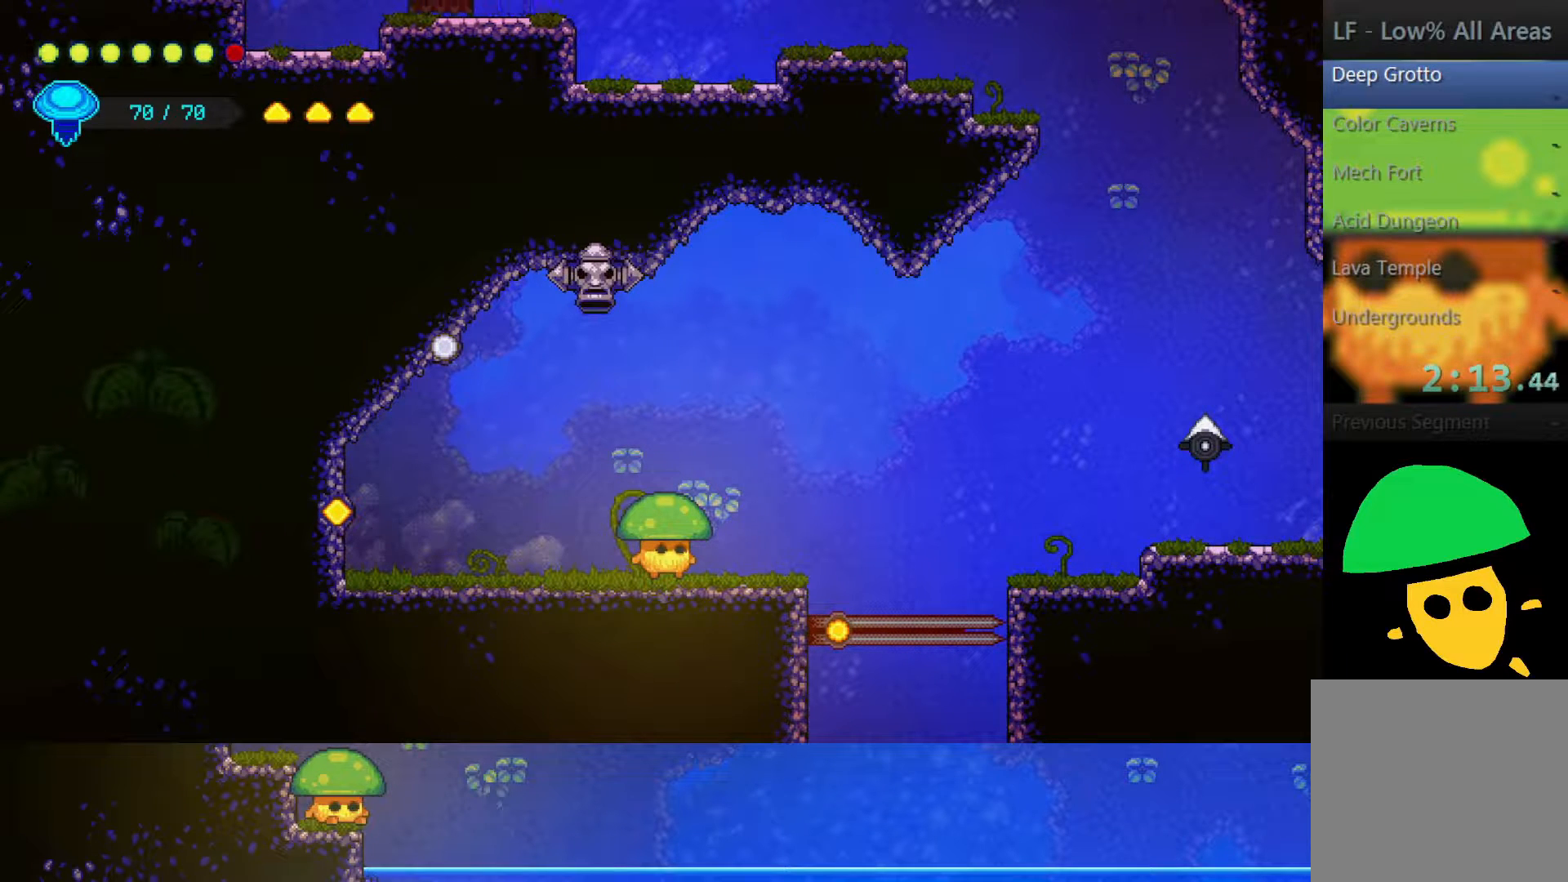
{"buttons": [], "left_stick": "left", "right_stick": "center", "events": []}
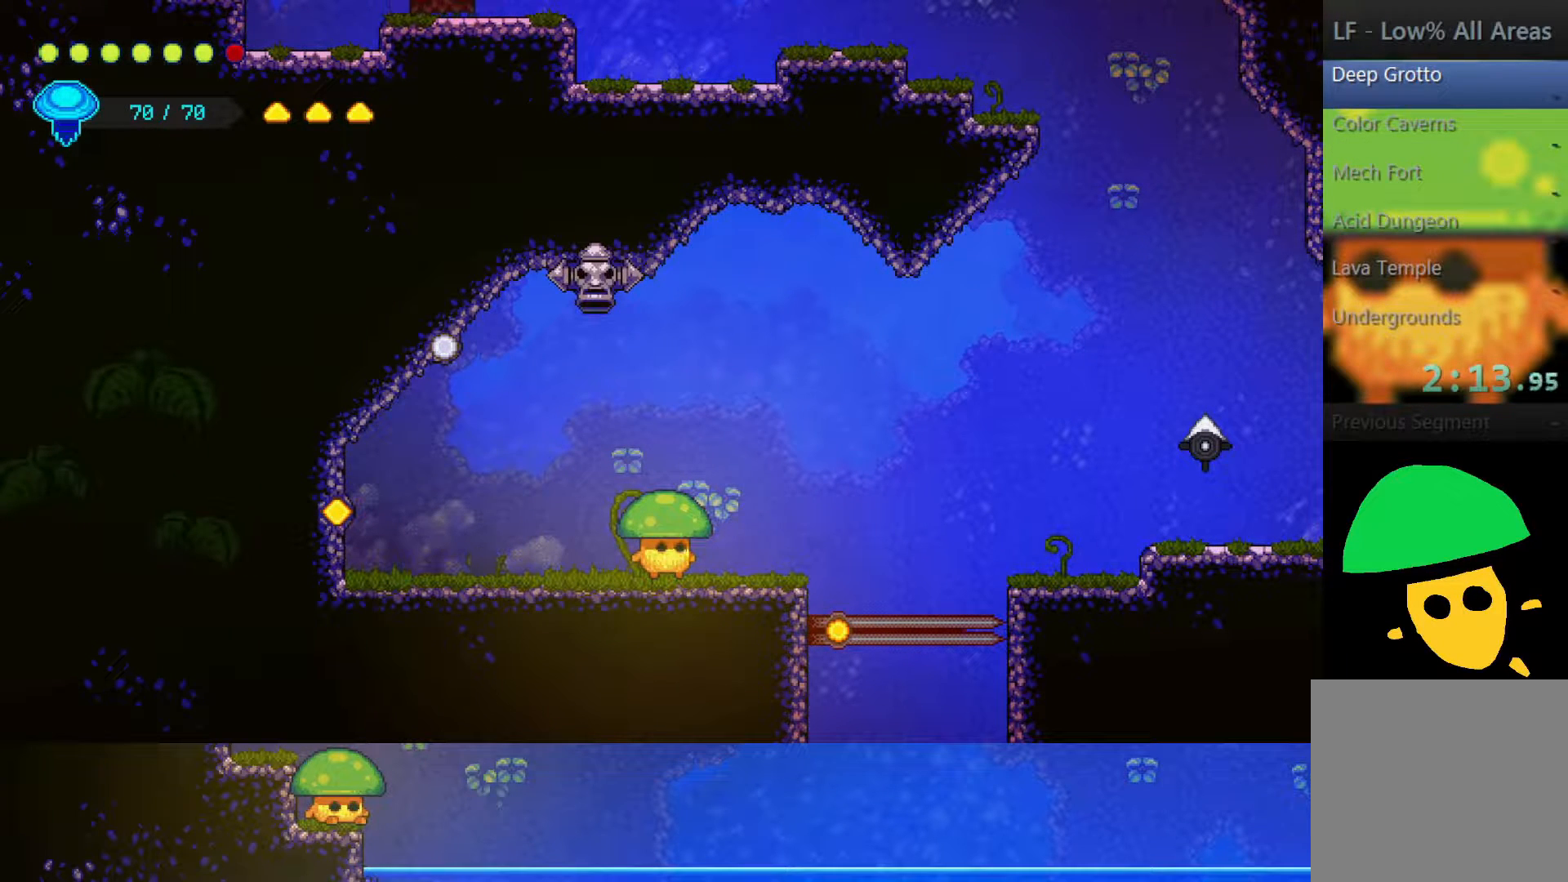
{"buttons": [], "left_stick": "left", "right_stick": "center", "events": []}
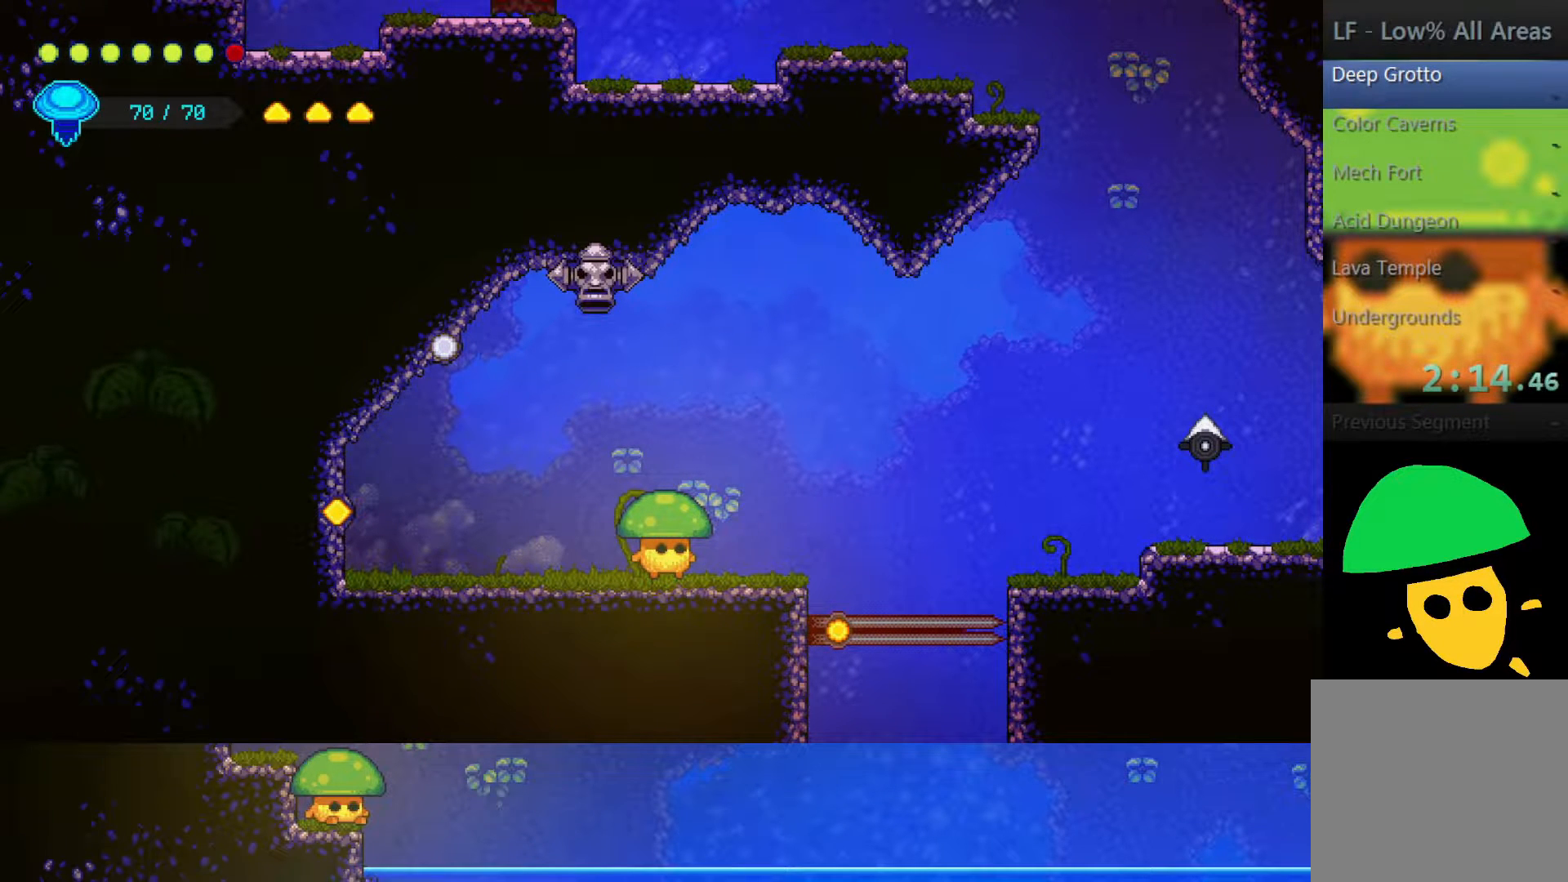
{"buttons": [], "left_stick": "left", "right_stick": "center", "events": []}
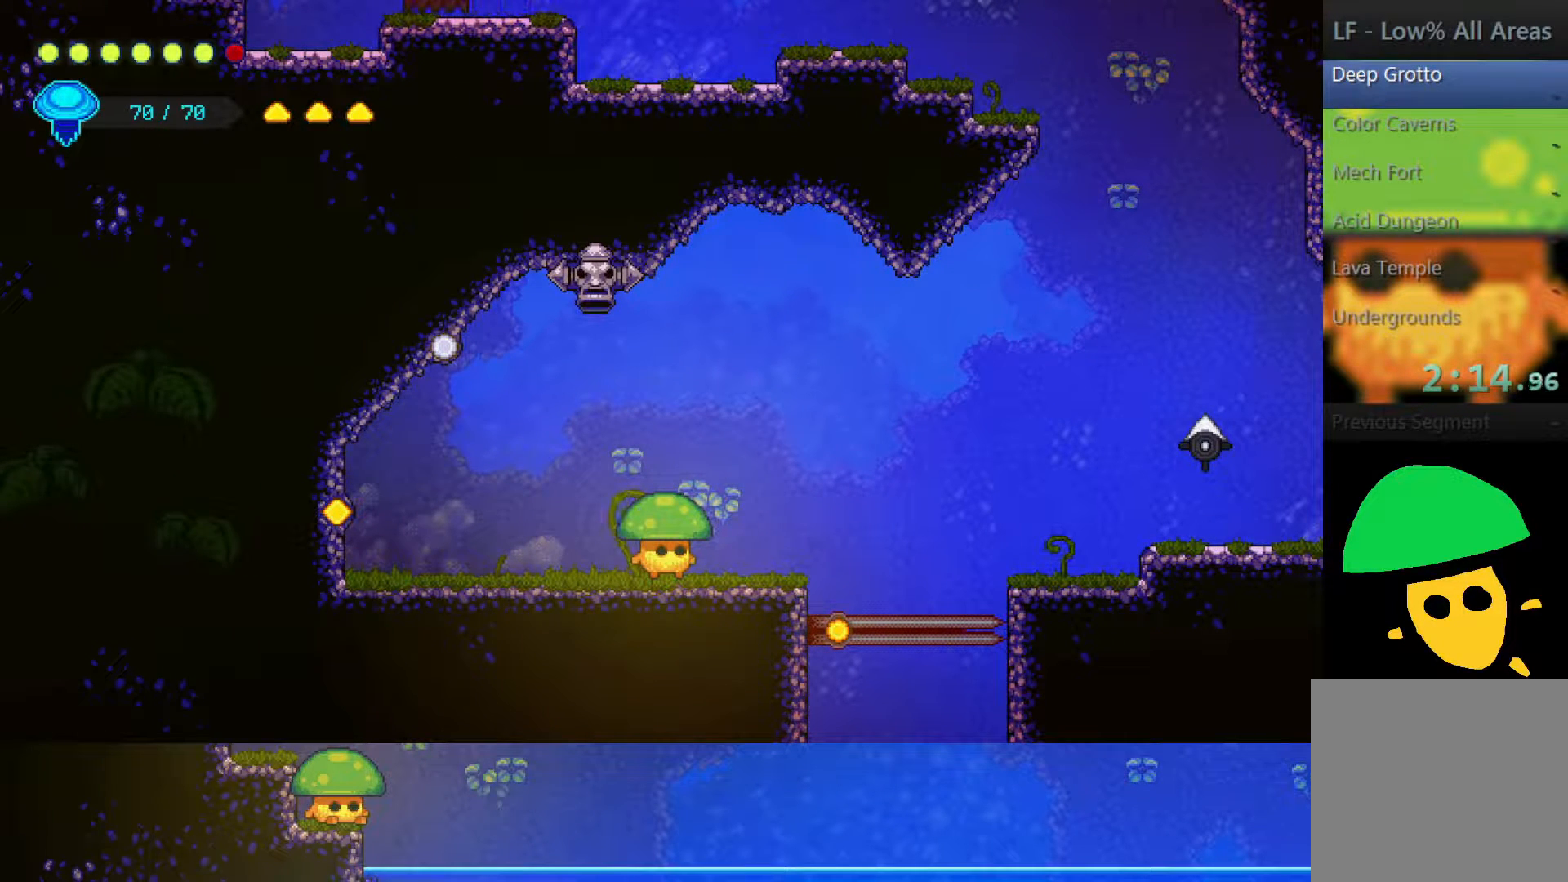
{"buttons": [], "left_stick": "left", "right_stick": "center", "events": []}
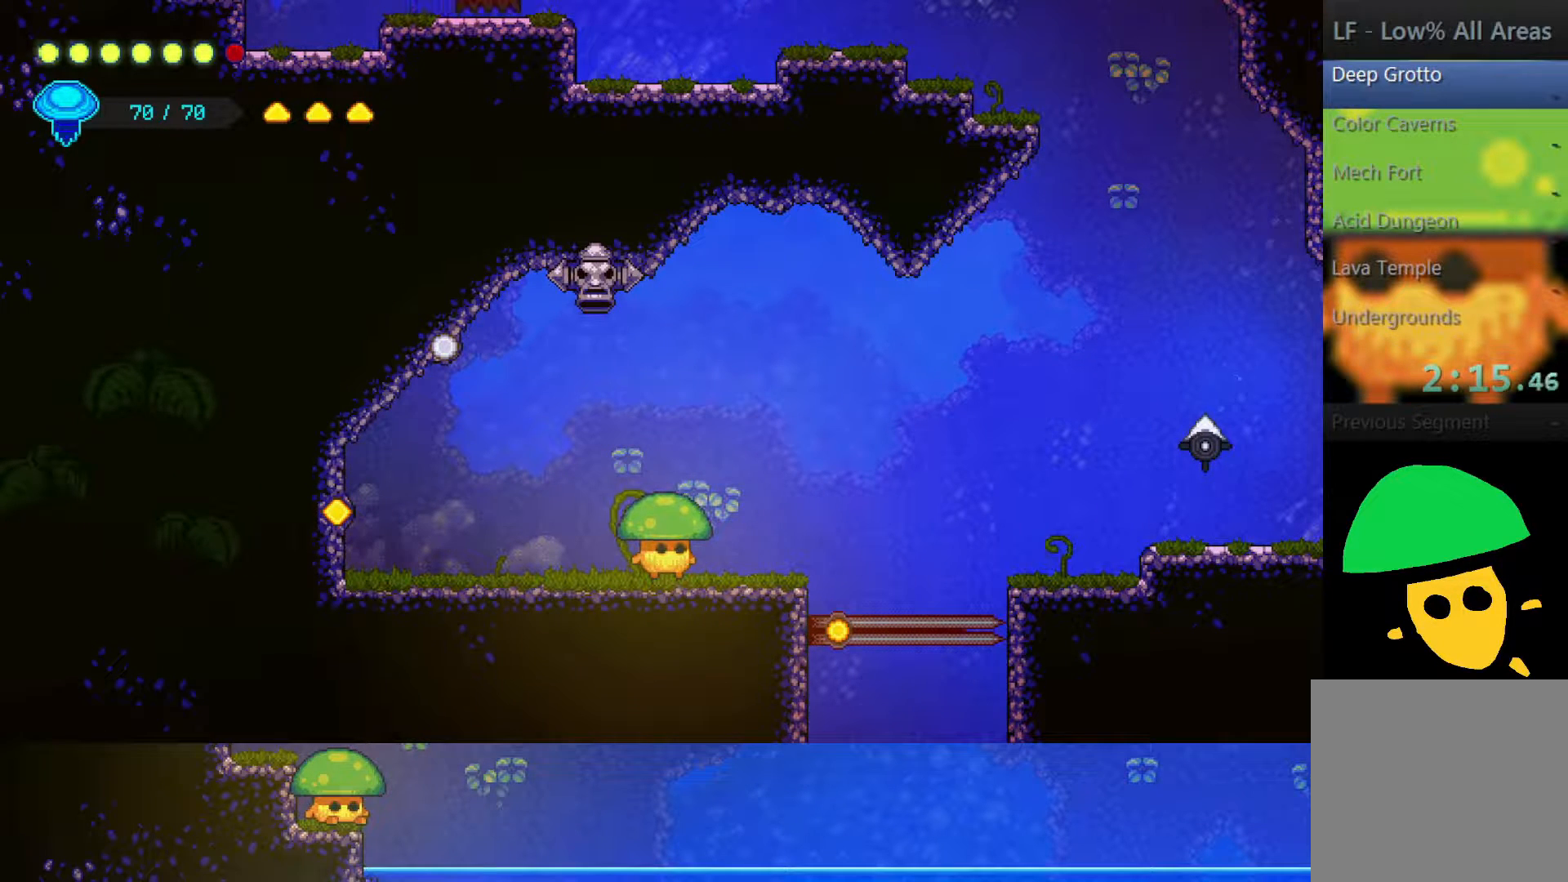
{"buttons": [], "left_stick": "left", "right_stick": "center", "events": []}
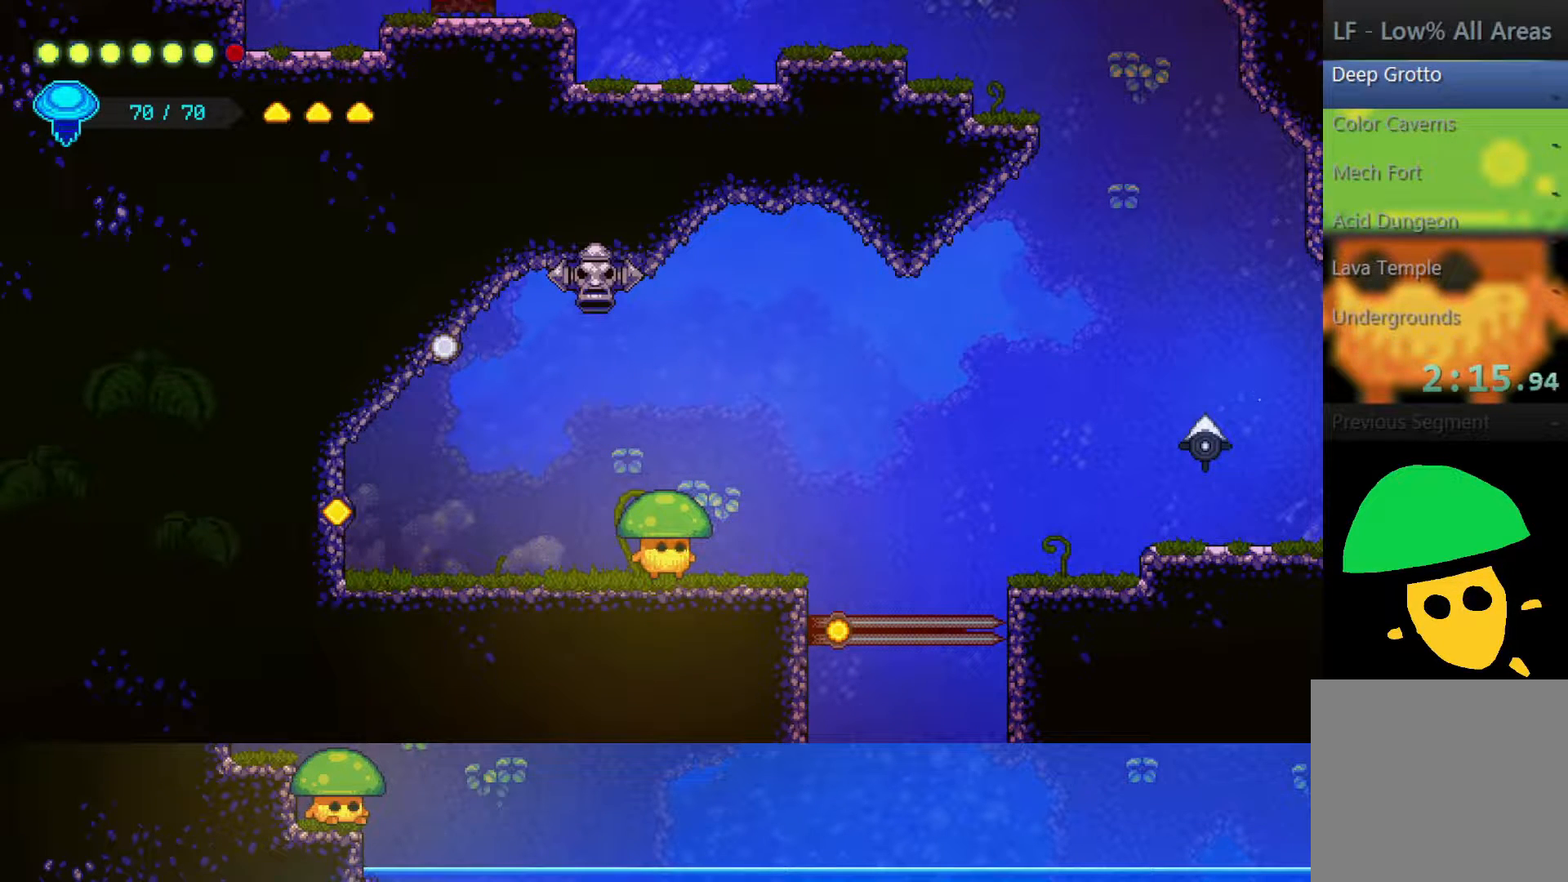
{"buttons": [], "left_stick": "left", "right_stick": "center", "events": []}
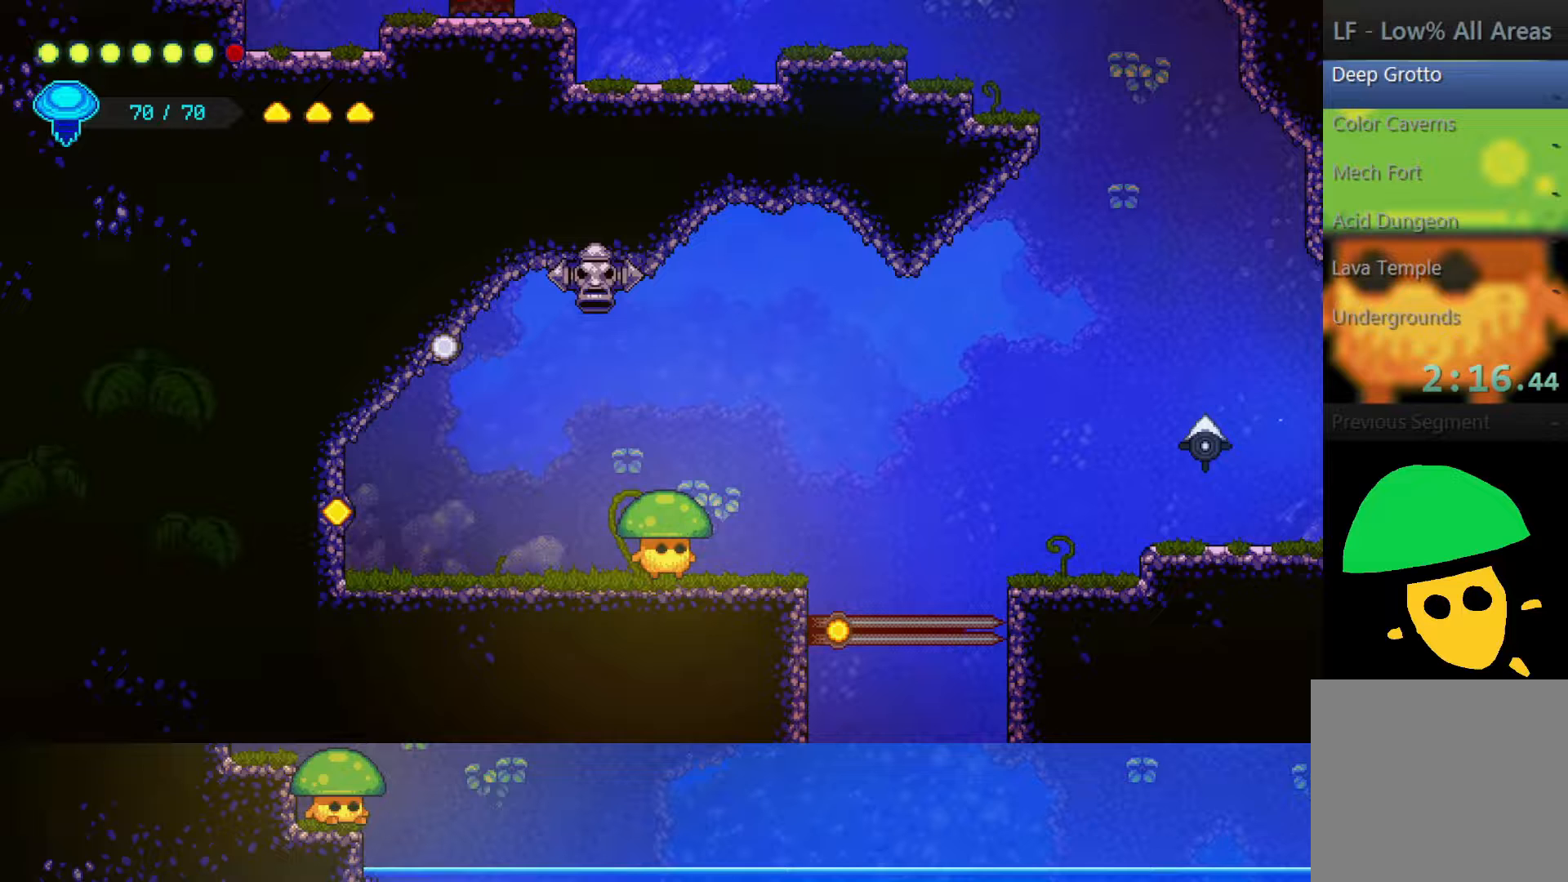
{"buttons": [], "left_stick": "left", "right_stick": "center", "events": []}
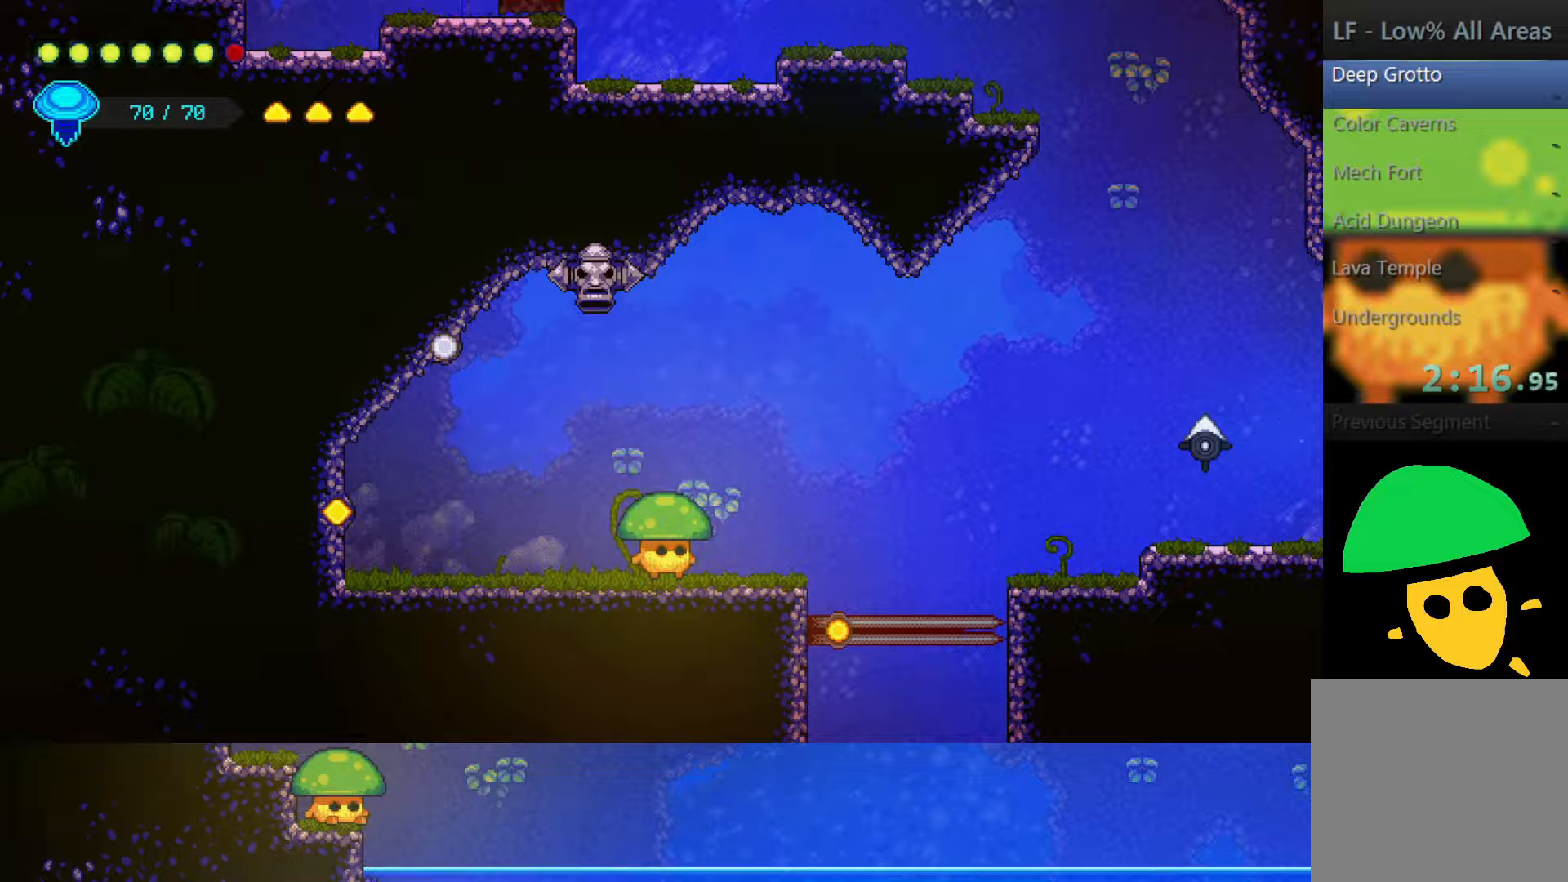
{"buttons": [], "left_stick": "left", "right_stick": "center", "events": []}
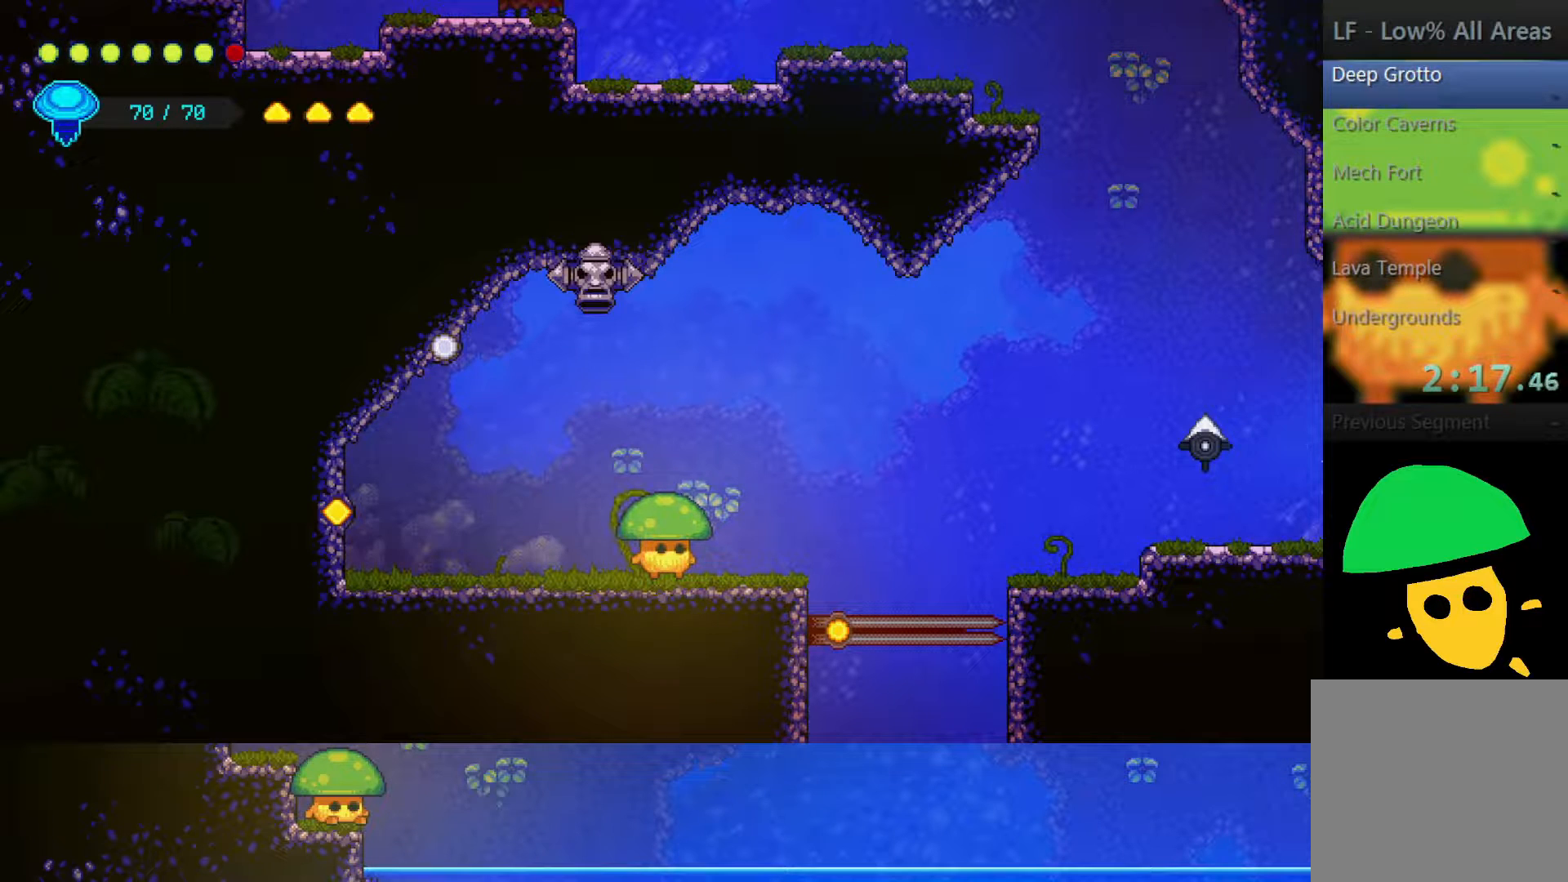
{"buttons": [], "left_stick": "left", "right_stick": "center", "events": []}
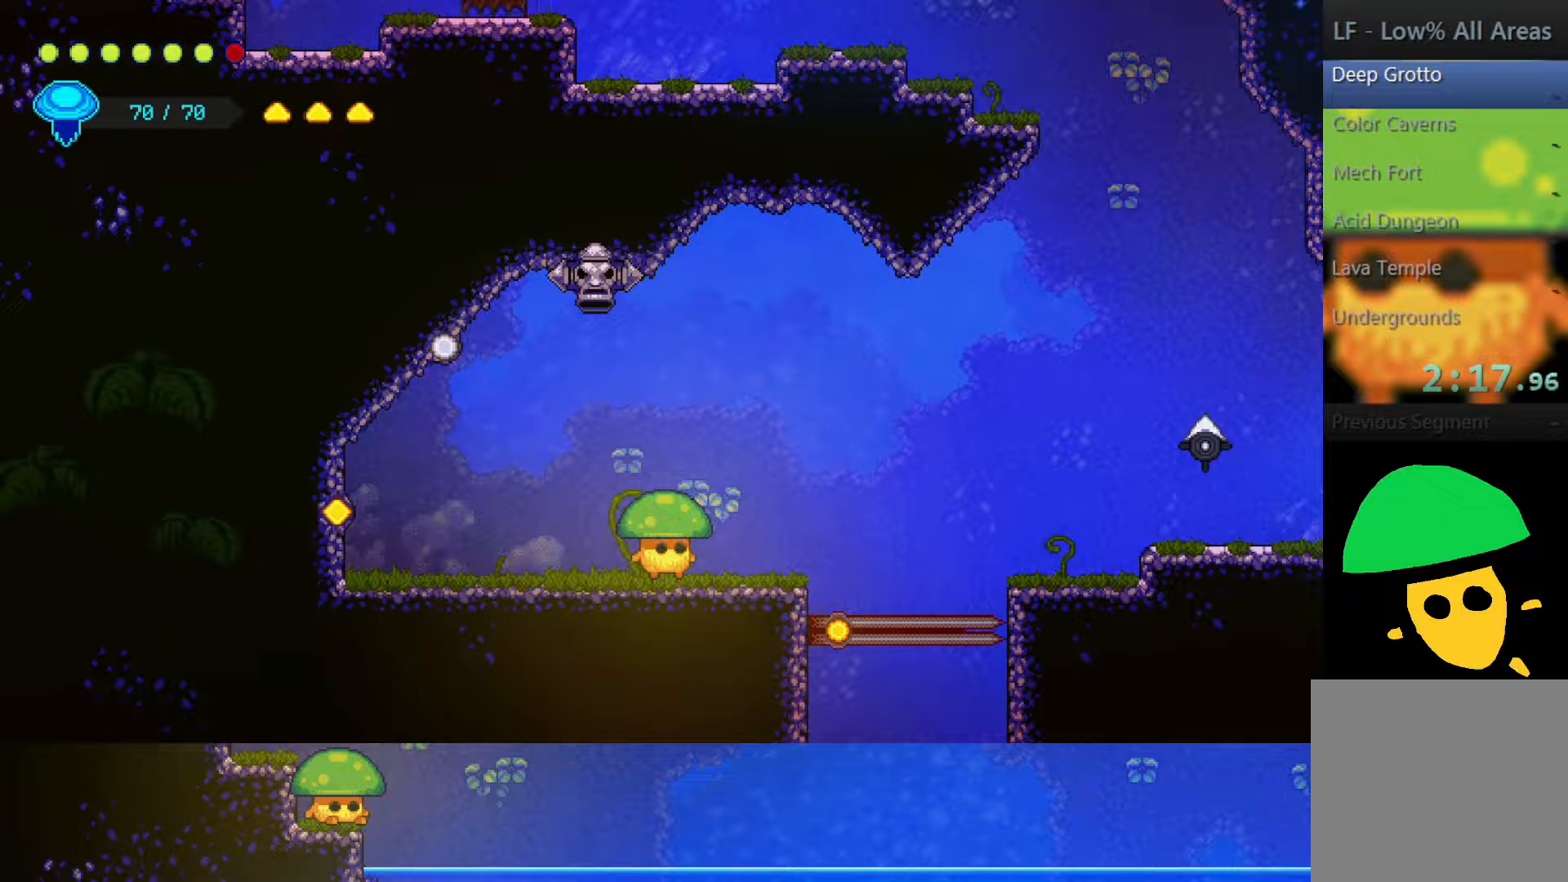
{"buttons": [], "left_stick": "center", "right_stick": "center", "events": [[500, "left_stick", "center"]]}
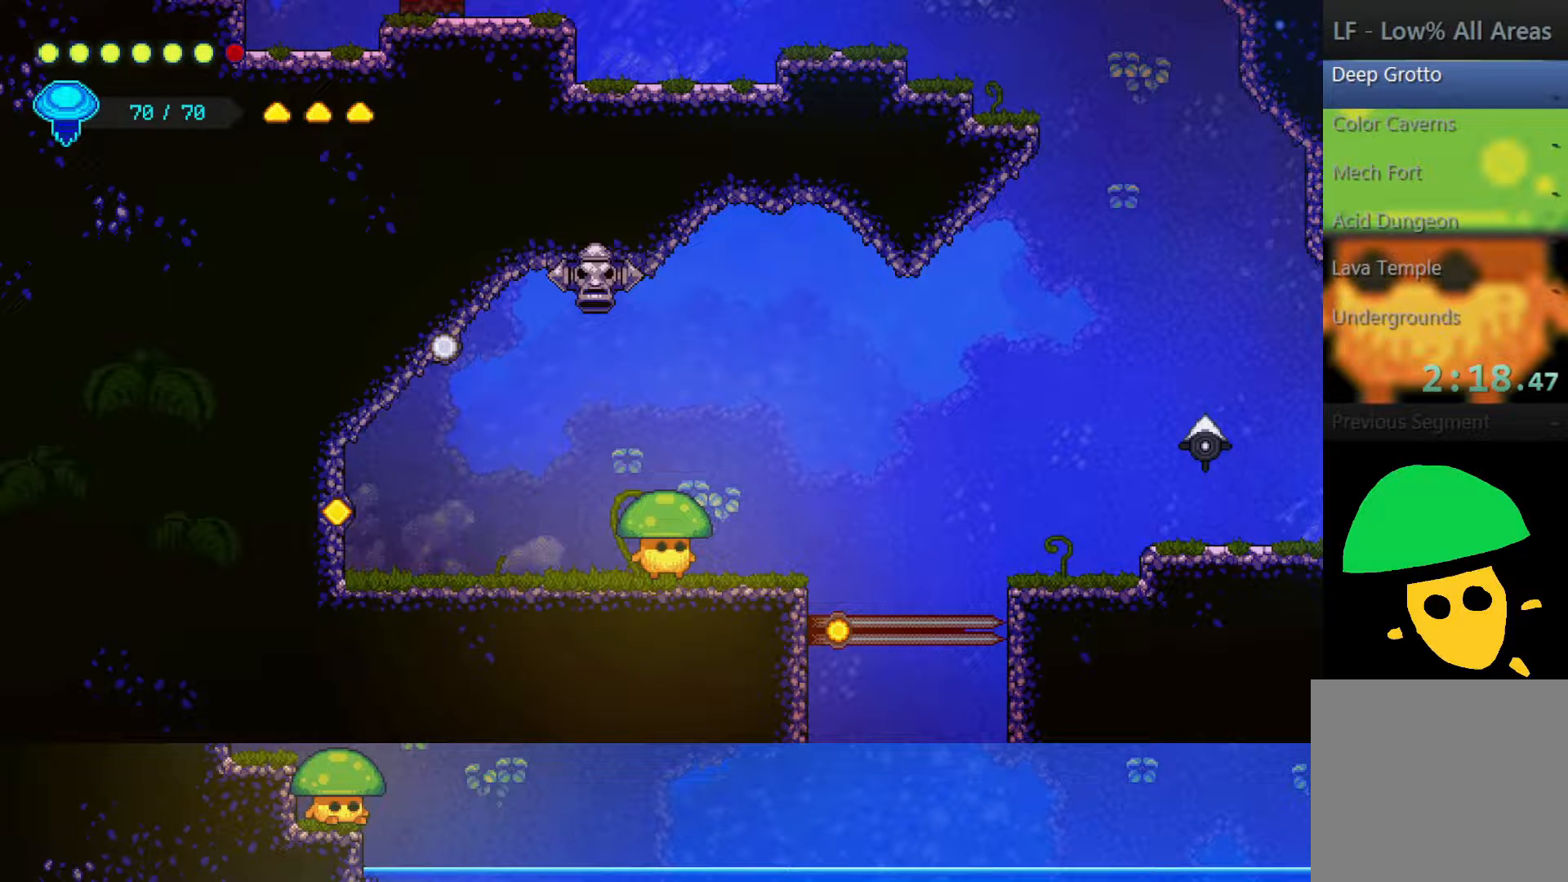
{"buttons": [], "left_stick": "center", "right_stick": "center", "events": []}
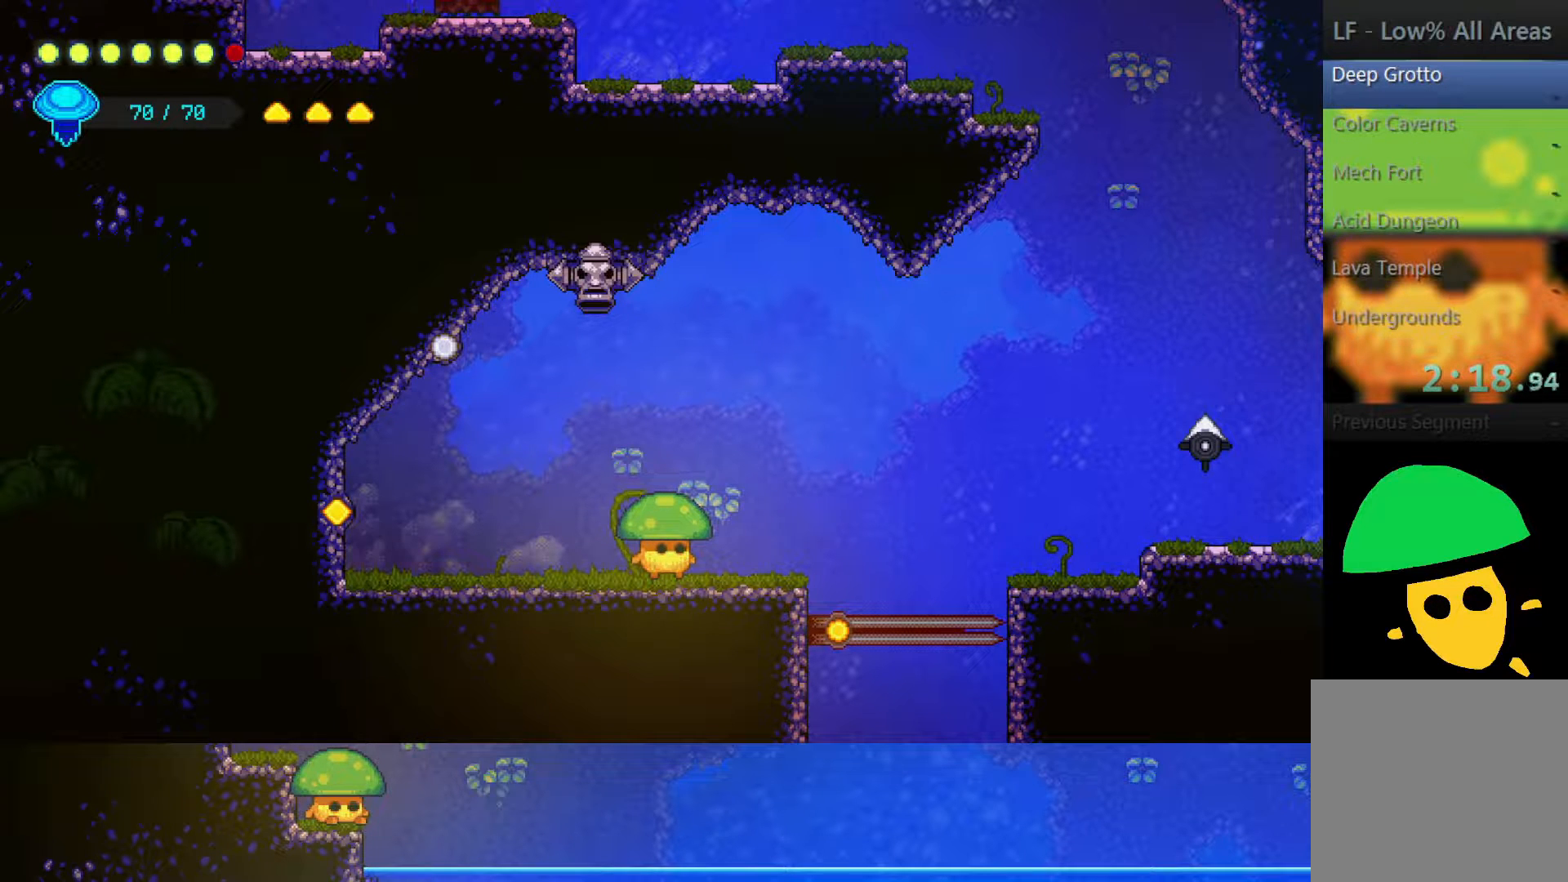
{"buttons": [], "left_stick": "left", "right_stick": "center", "events": [[450, "left_stick", "left"]]}
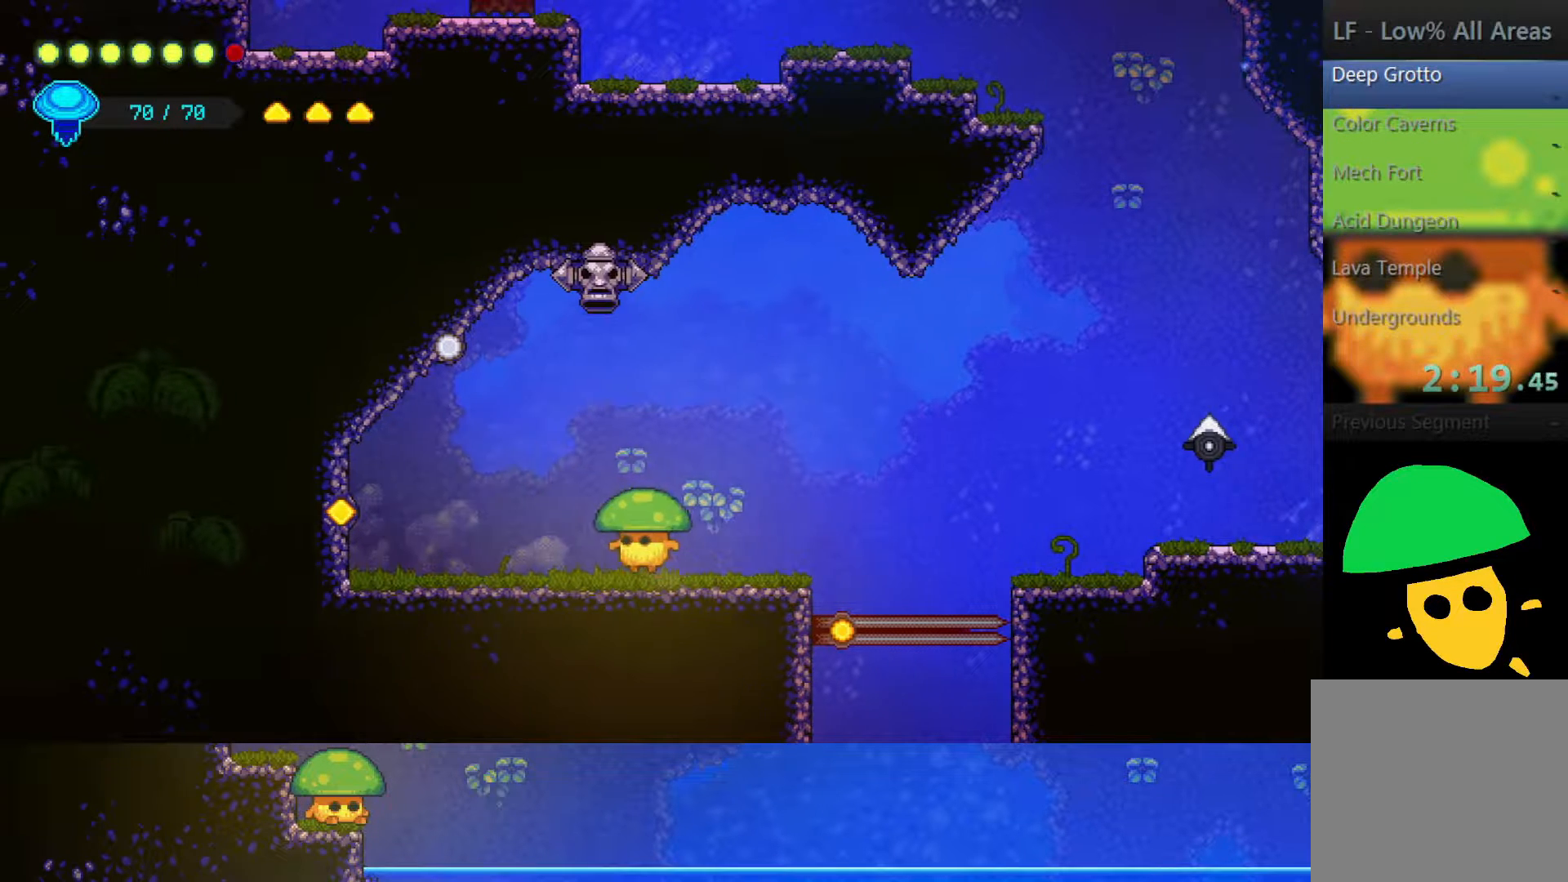
{"buttons": ["SQUARE"], "left_stick": "right", "right_stick": "center", "events": [[417, "SQUARE", "down"], [417, "left_stick", "right"]]}
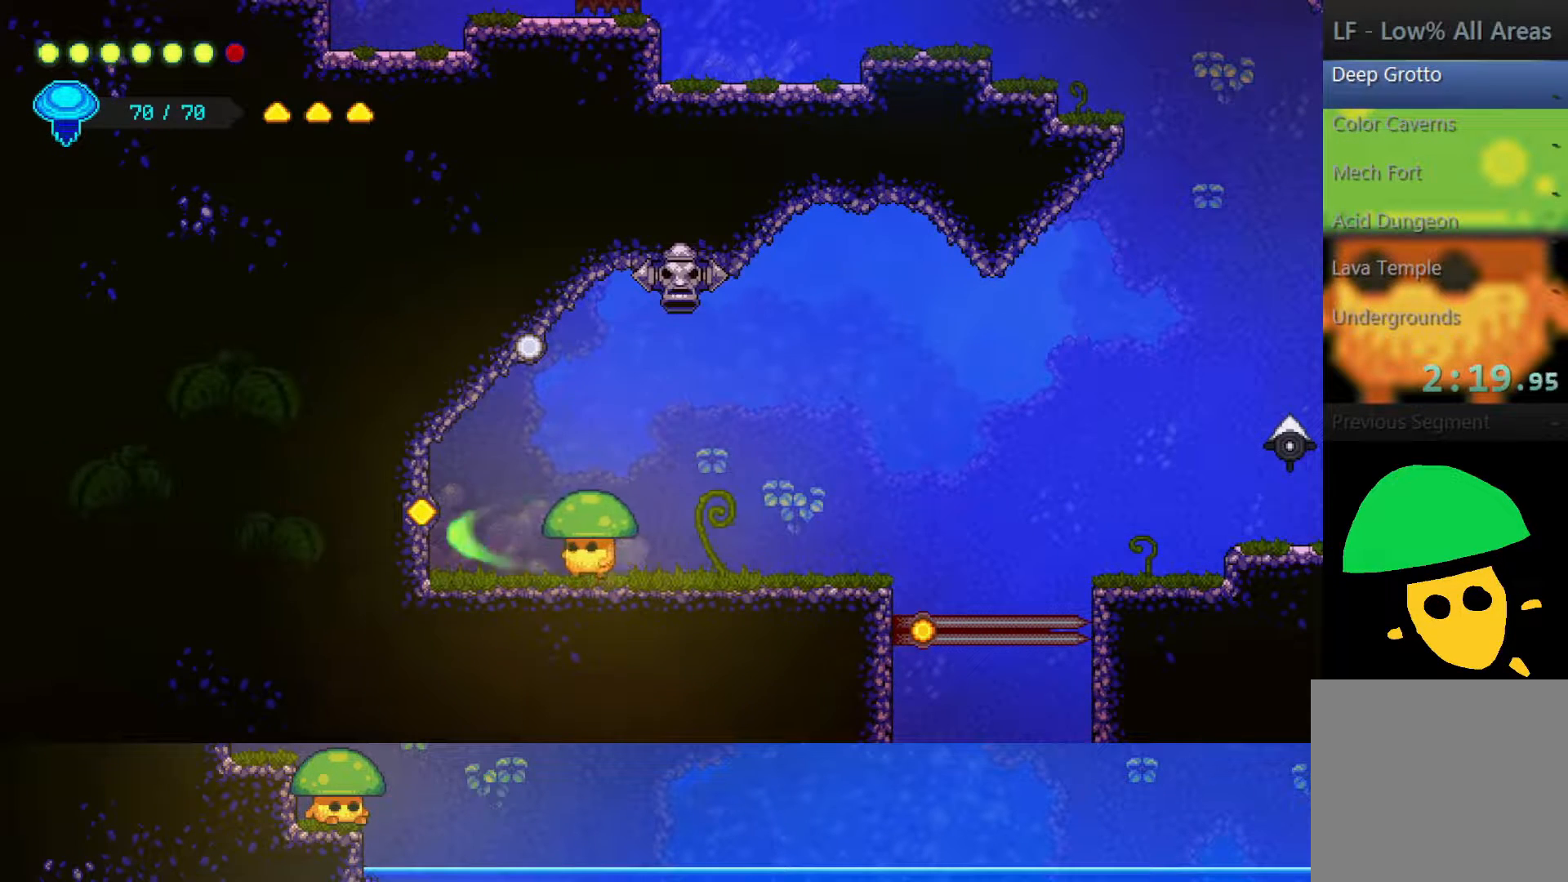
{"buttons": [], "left_stick": "left", "right_stick": "center", "events": [[17, "SQUARE", "up"], [350, "left_stick", "left"]]}
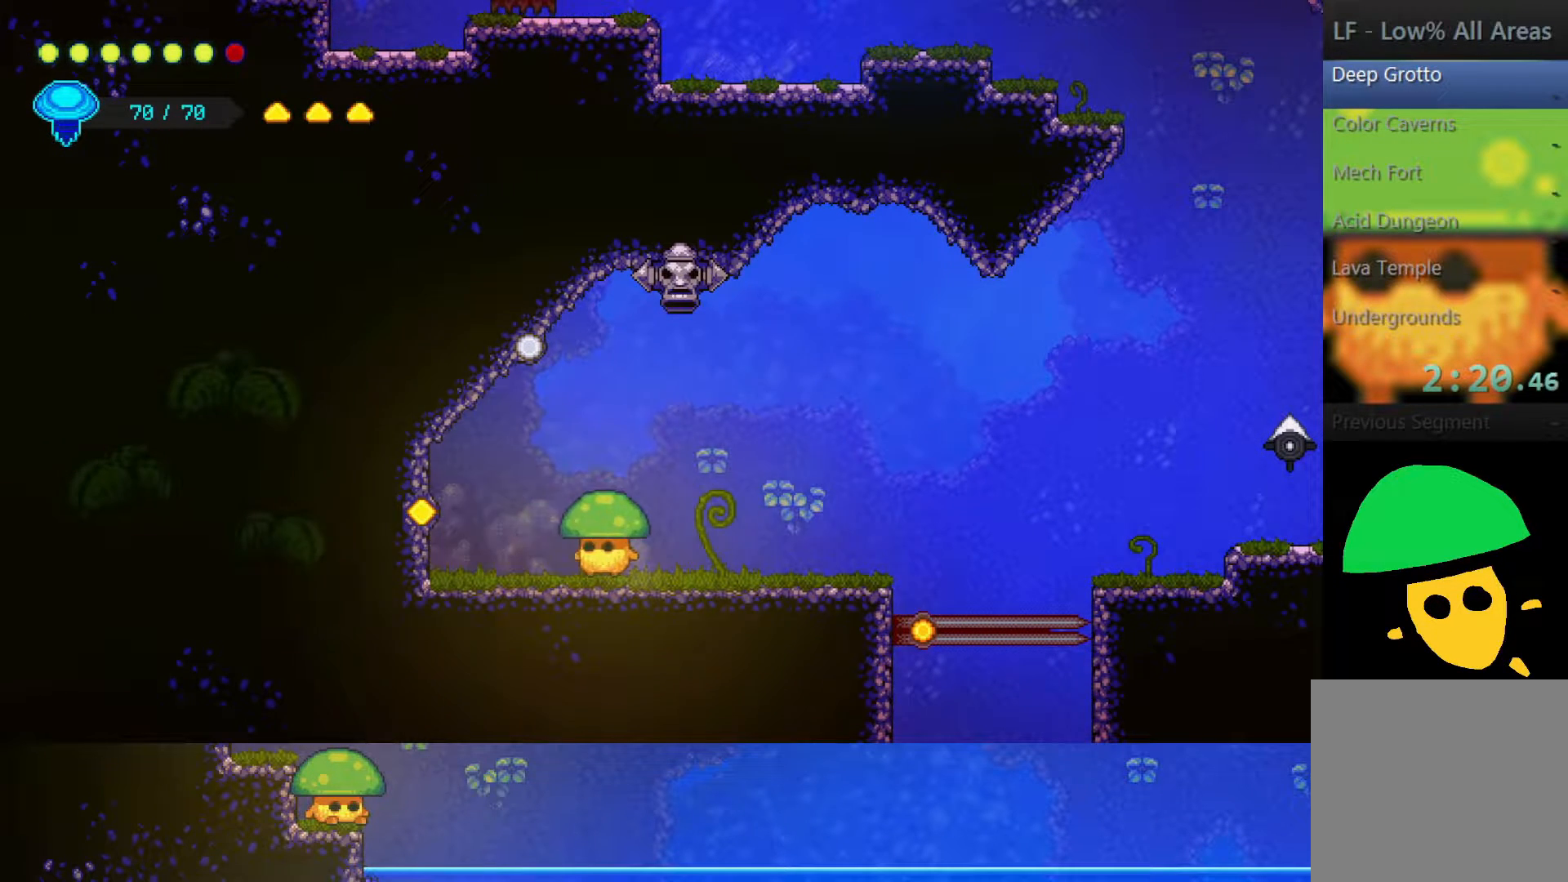
{"buttons": [], "left_stick": "right", "right_stick": "center", "events": [[167, "SQUARE", "down"], [167, "left_stick", "center"], [267, "SQUARE", "up"], [317, "left_stick", "right"]]}
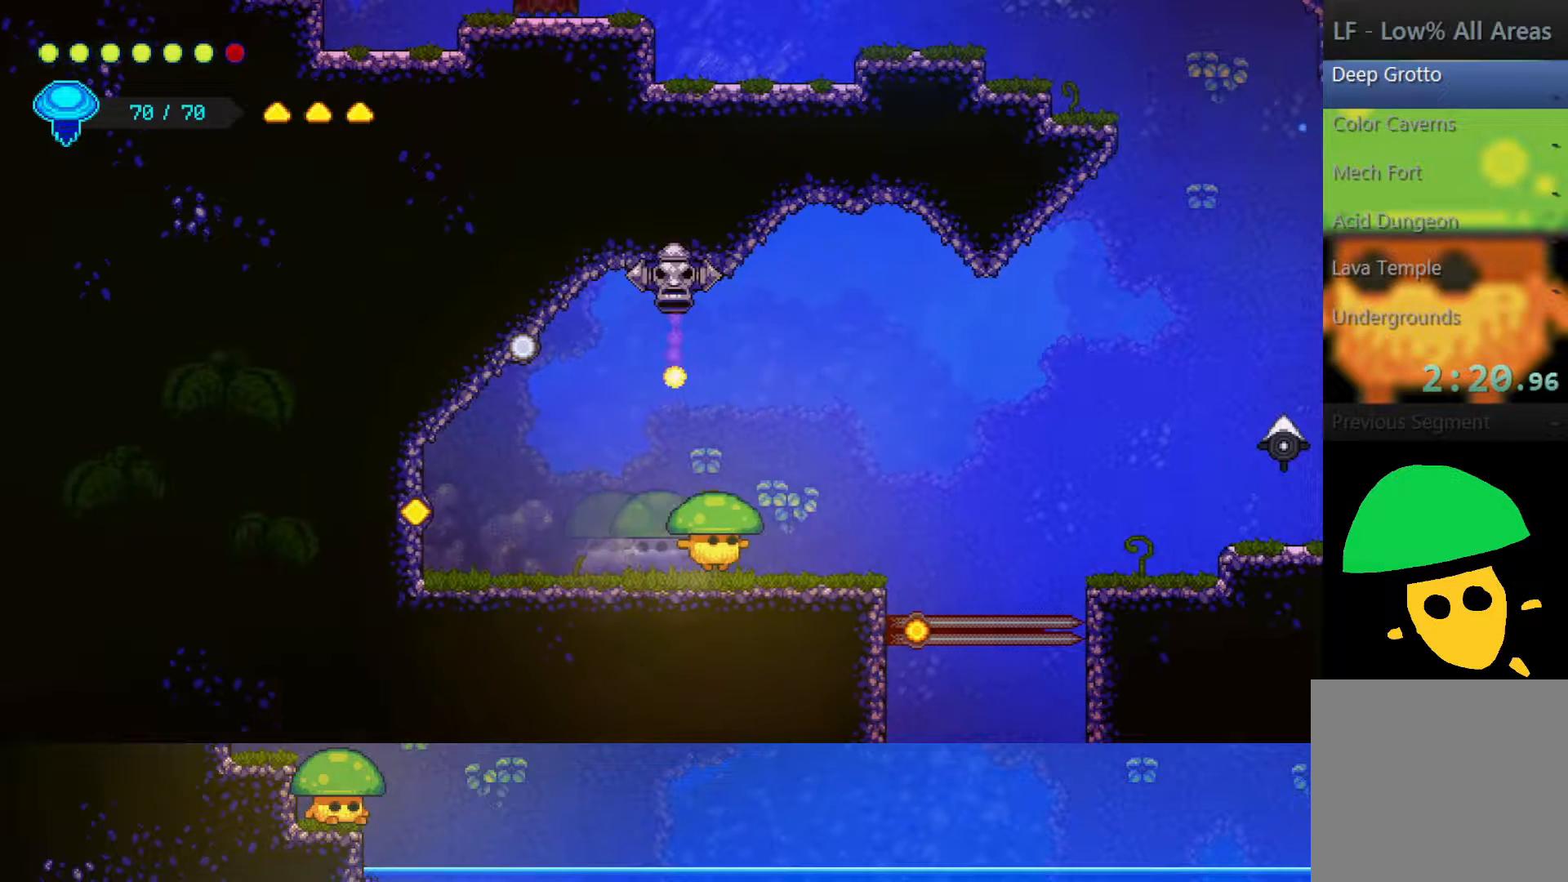
{"buttons": [], "left_stick": "down", "right_stick": "center", "events": [[117, "left_stick", "left"], [267, "left_stick", "center"], [500, "left_stick", "down"]]}
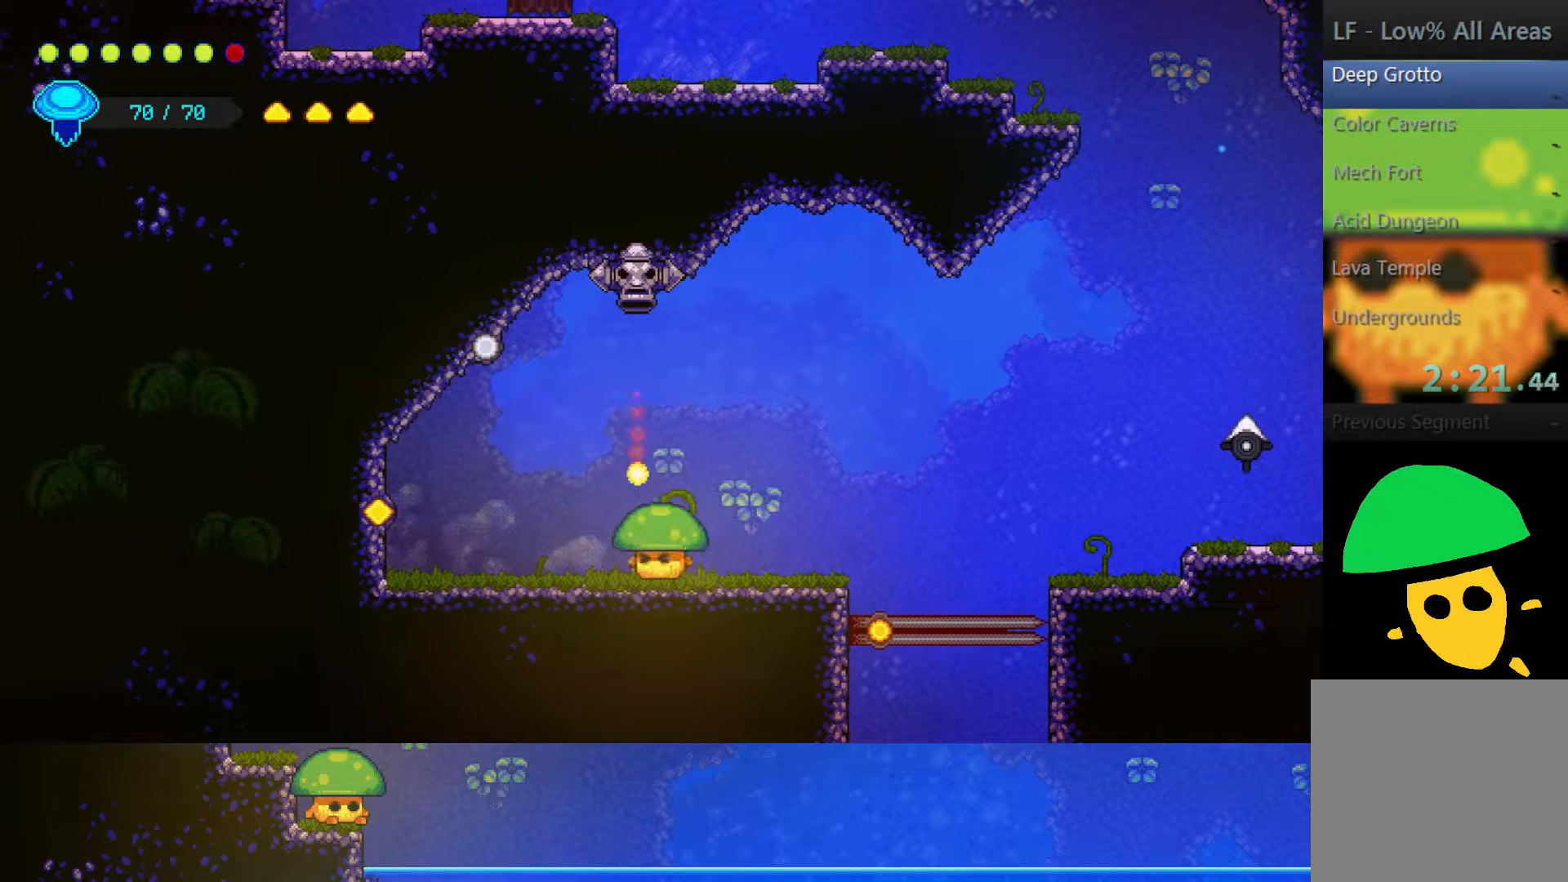
{"buttons": [], "left_stick": "center", "right_stick": "center", "events": [[200, "left_stick", "center"]]}
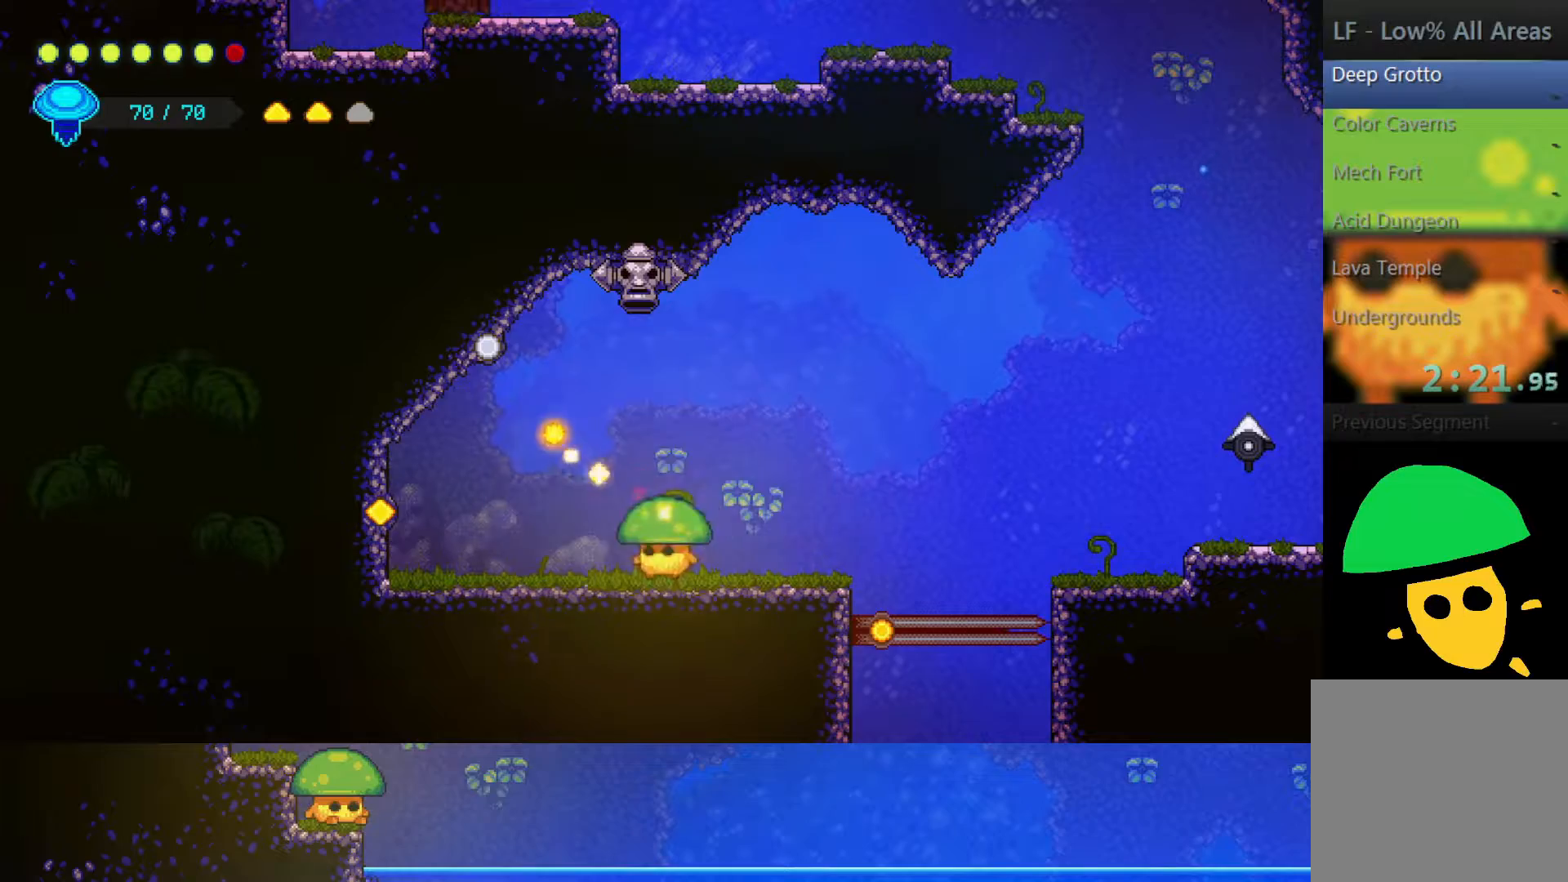
{"buttons": [], "left_stick": "right", "right_stick": "center", "events": [[17, "left_stick", "right"]]}